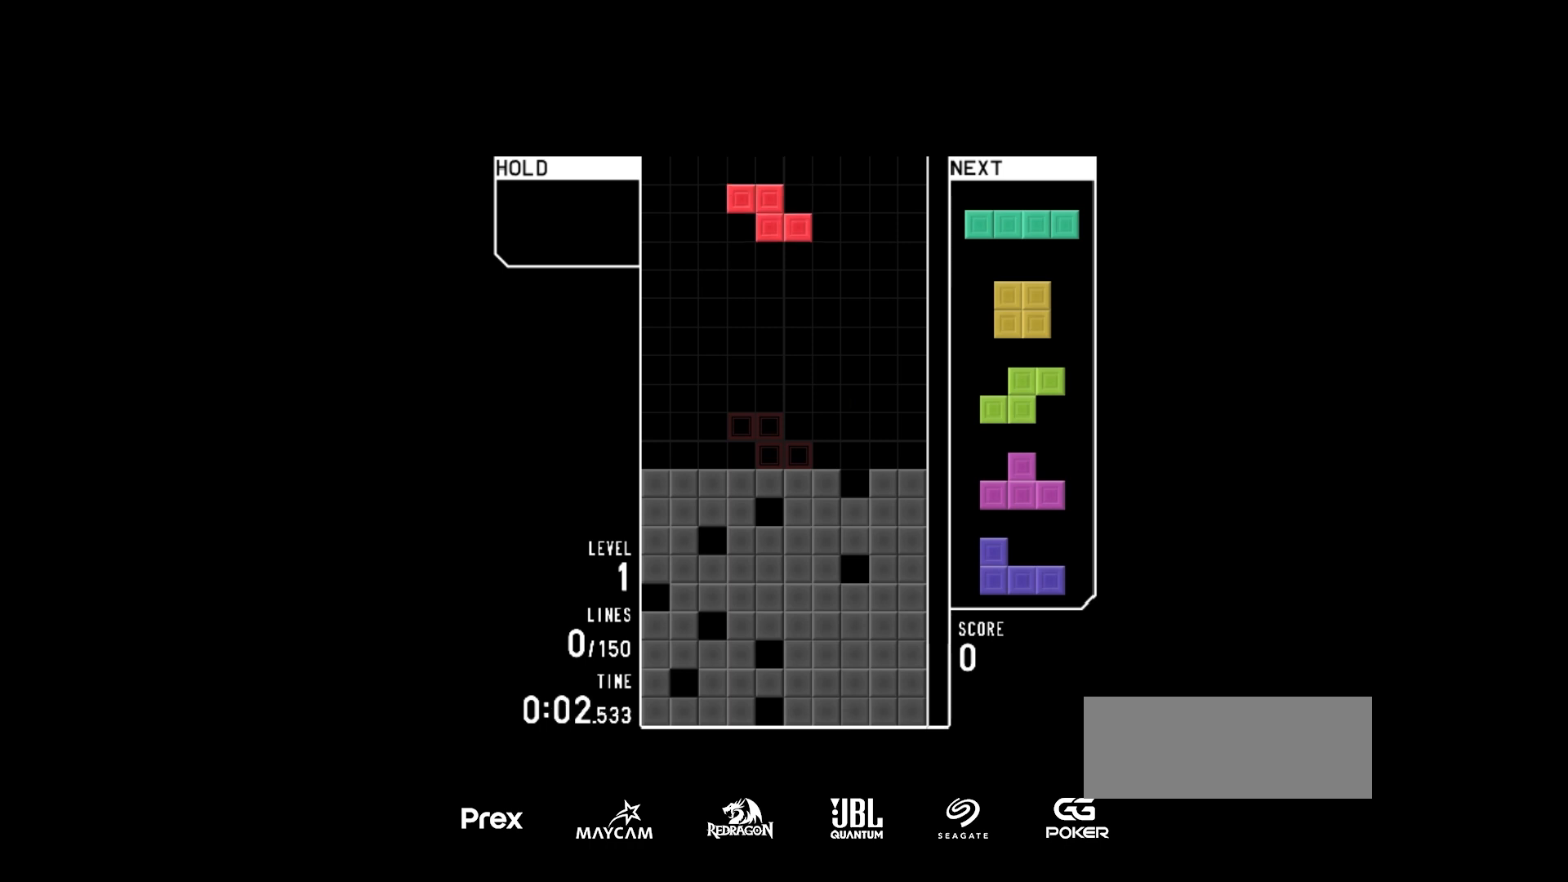
Gameplay with keyboard; each line is a JSON object with the keys held at the frame after it. "events" lists presses ("down") and releases ("up") of "harddrop", "hold", "left", "right", "rotate_180", "rotate_ccw", "rotate_cw" and "softdrop" between this image and that frame as [ms after this image, input, new state], when the widget could be followed in between. No other keys are recorded. Mouse input is not recorded. Key names are as the overlay labels them; some are game actions (e.g. jump) rather than physical keys.
{"keys": ["left", "rotate_cw"], "events": [[300, "right", "down"], [367, "rotate_cw", "down"], [500, "left", "down"], [500, "right", "up"]]}
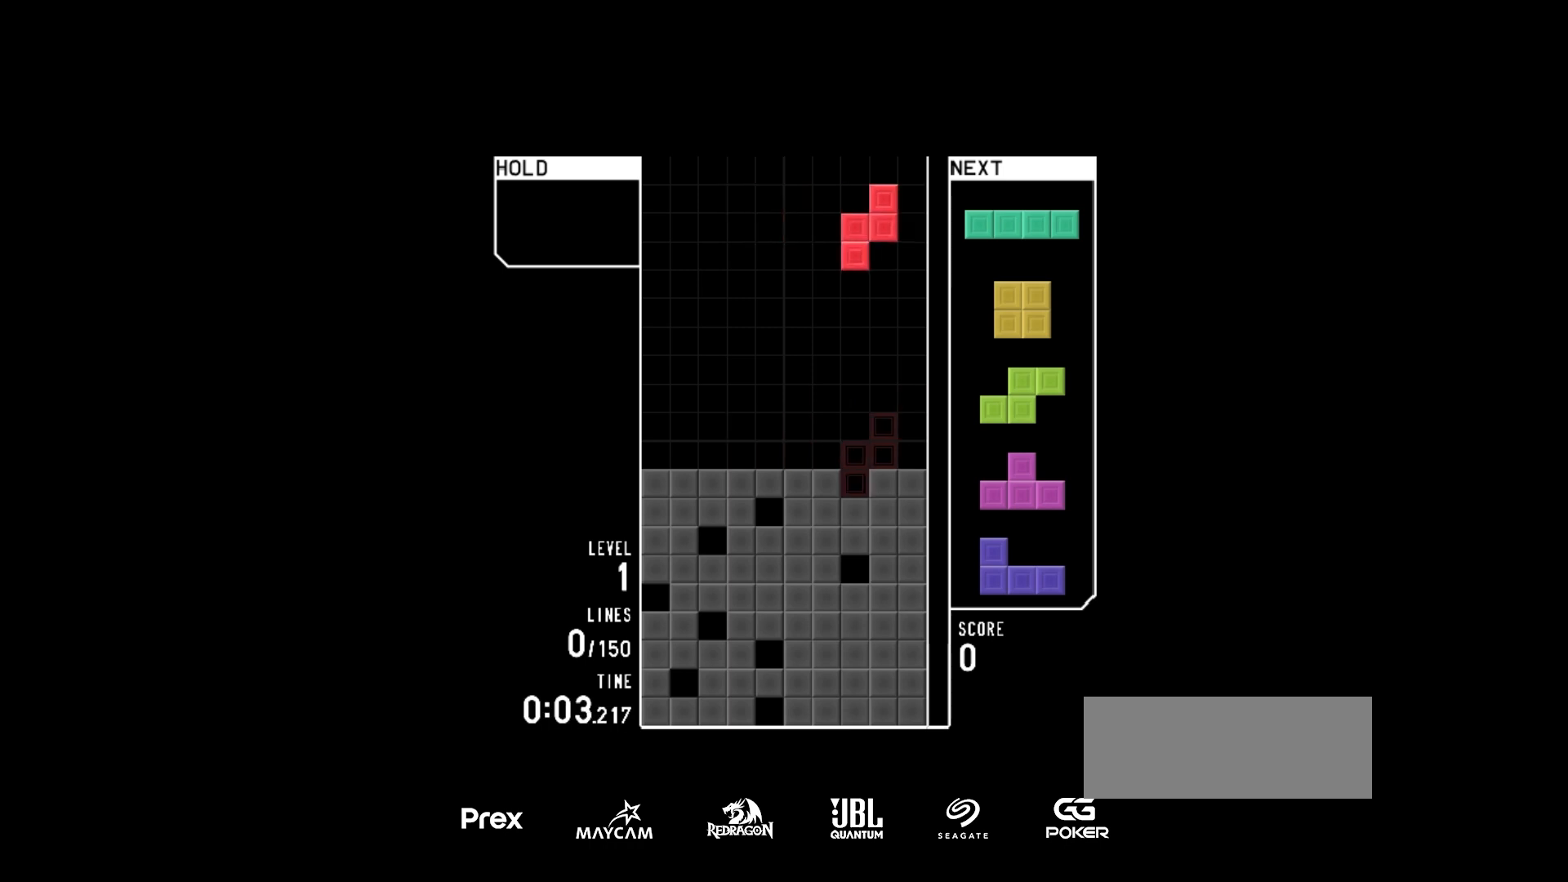
{"keys": [], "events": [[33, "rotate_cw", "up"], [67, "left", "up"]]}
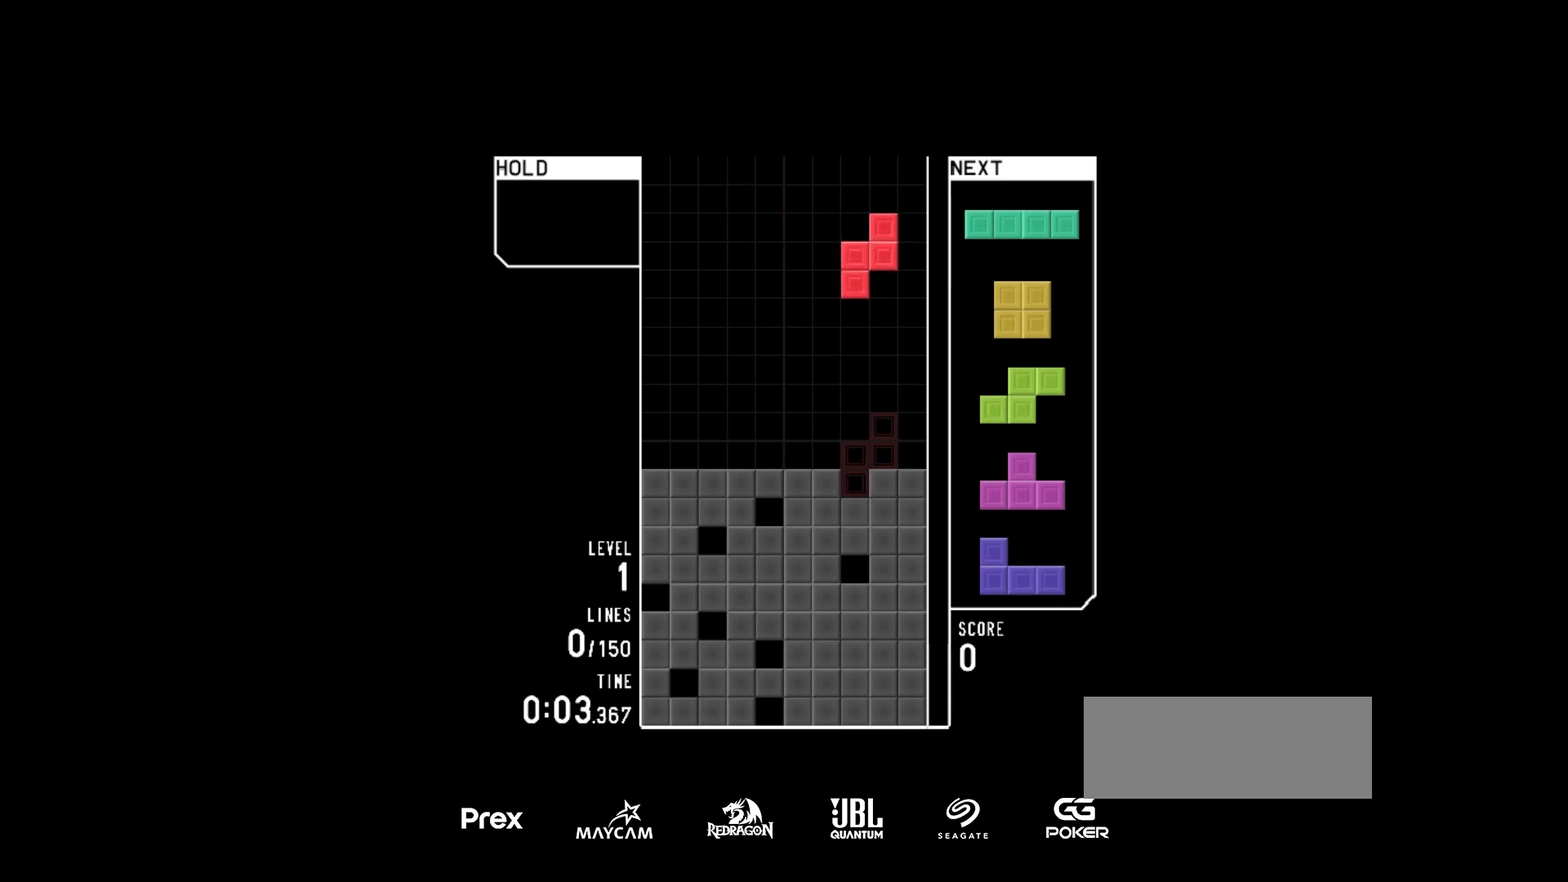
{"keys": [], "events": [[133, "harddrop", "down"], [167, "harddrop", "up"], [333, "rotate_ccw", "down"], [467, "rotate_ccw", "up"]]}
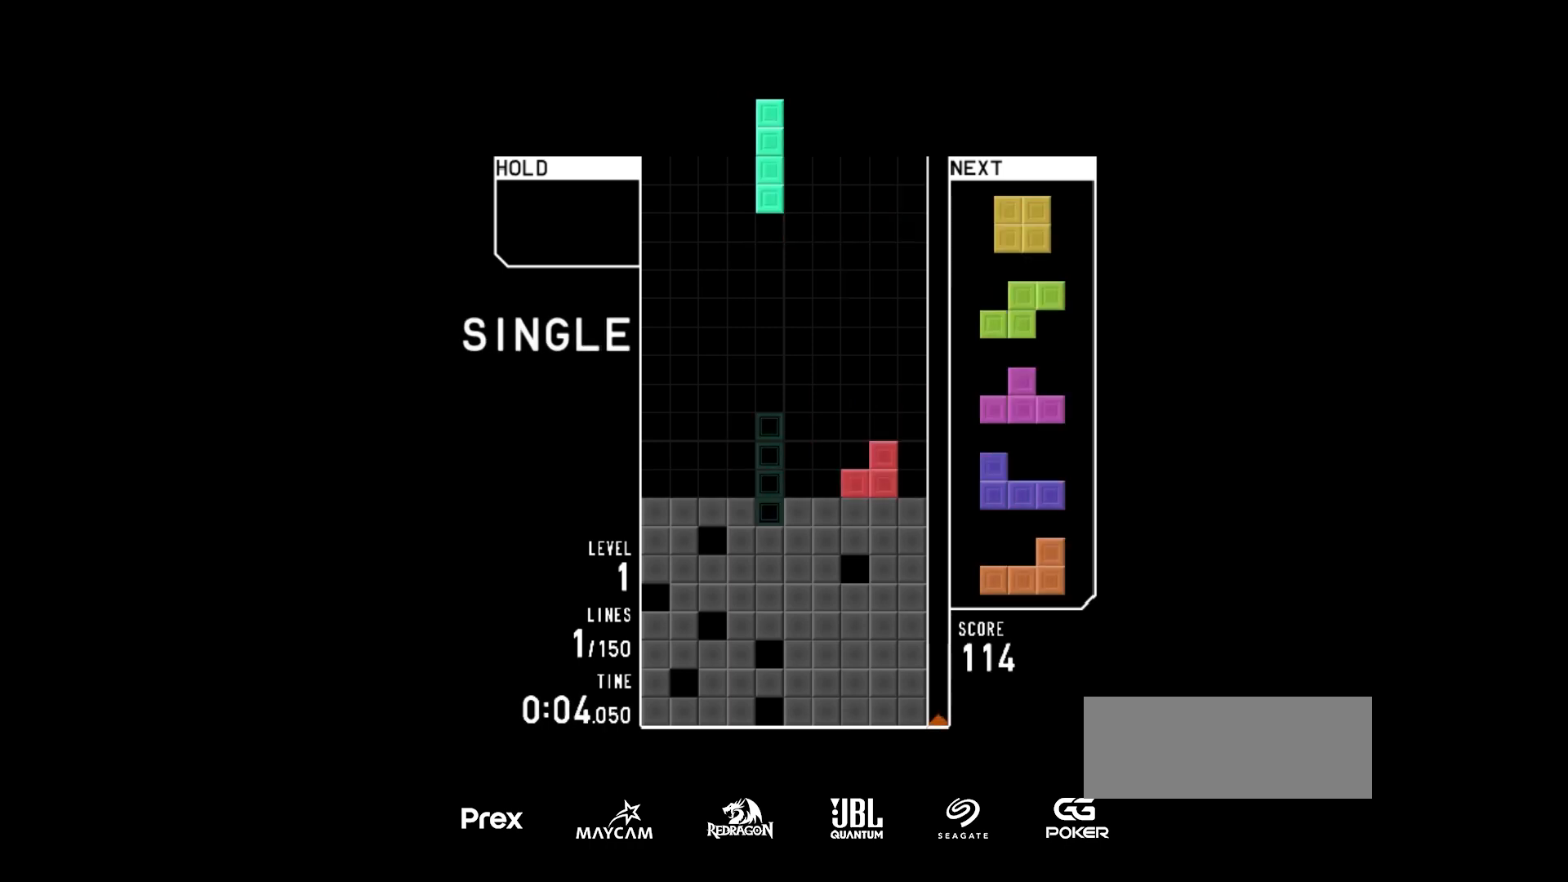
{"keys": [], "events": [[200, "harddrop", "down"], [333, "harddrop", "up"]]}
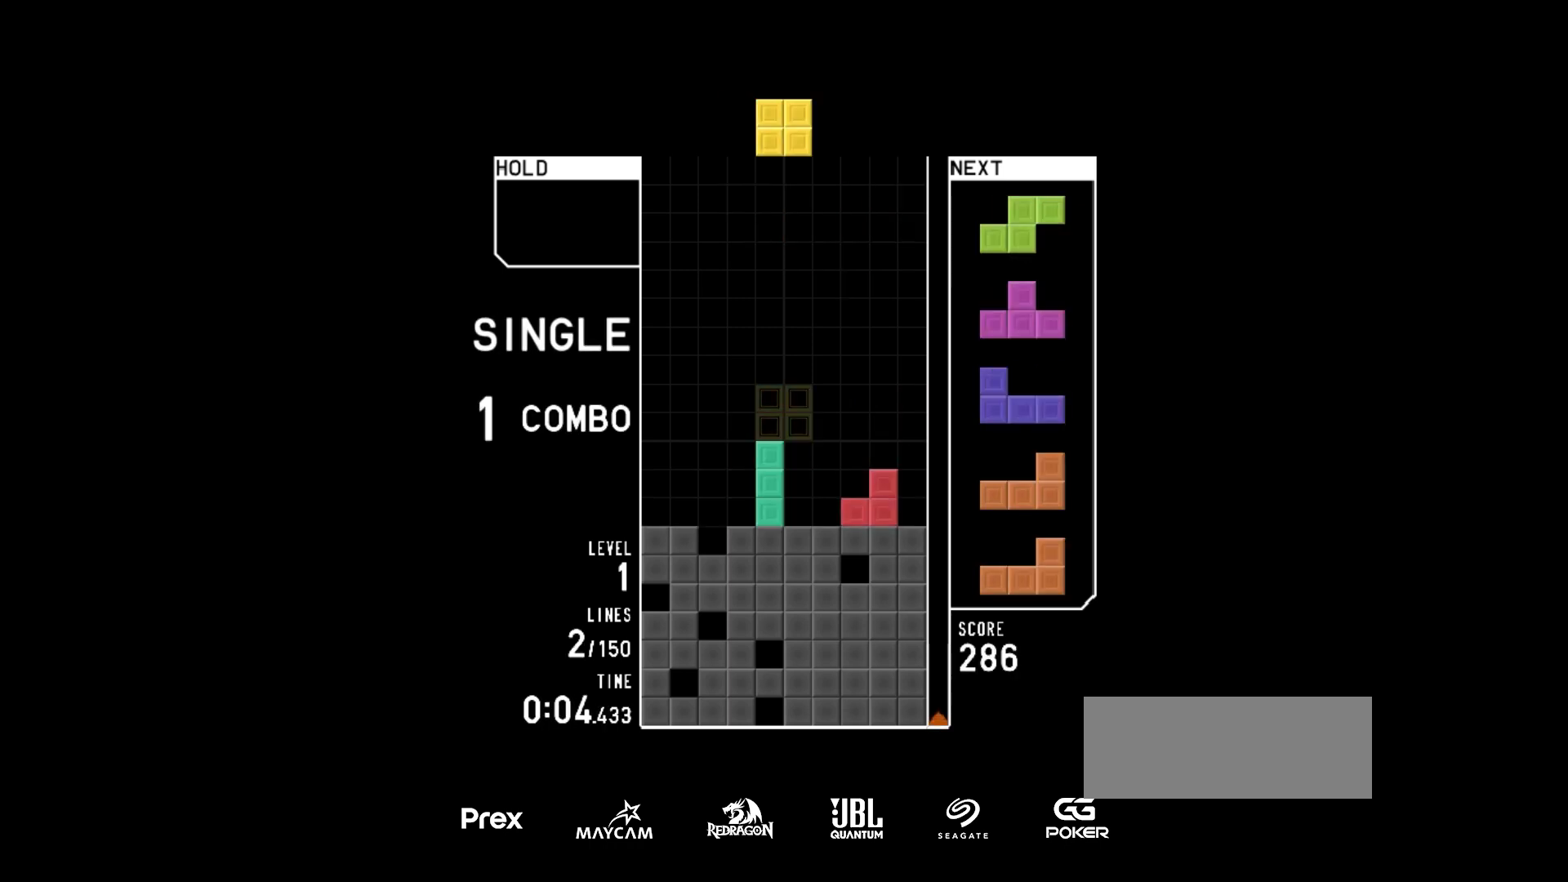
{"keys": [], "events": []}
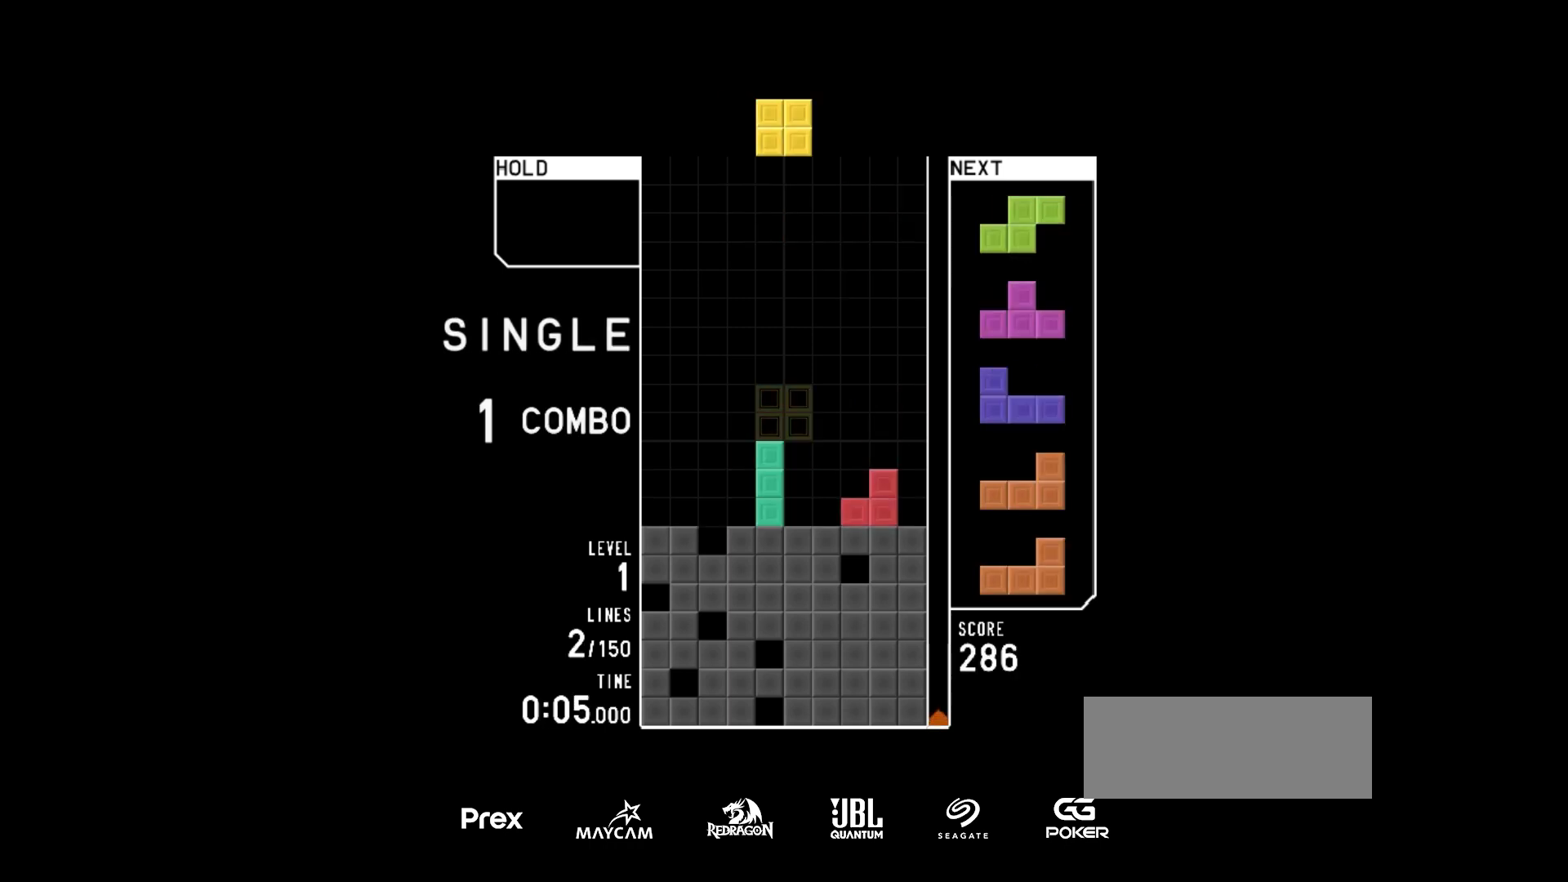
{"keys": [], "events": [[167, "hold", "down"], [200, "left", "down"], [300, "rotate_ccw", "down"], [367, "hold", "up"], [400, "left", "up"], [400, "right", "down"], [433, "rotate_ccw", "up"], [467, "right", "up"]]}
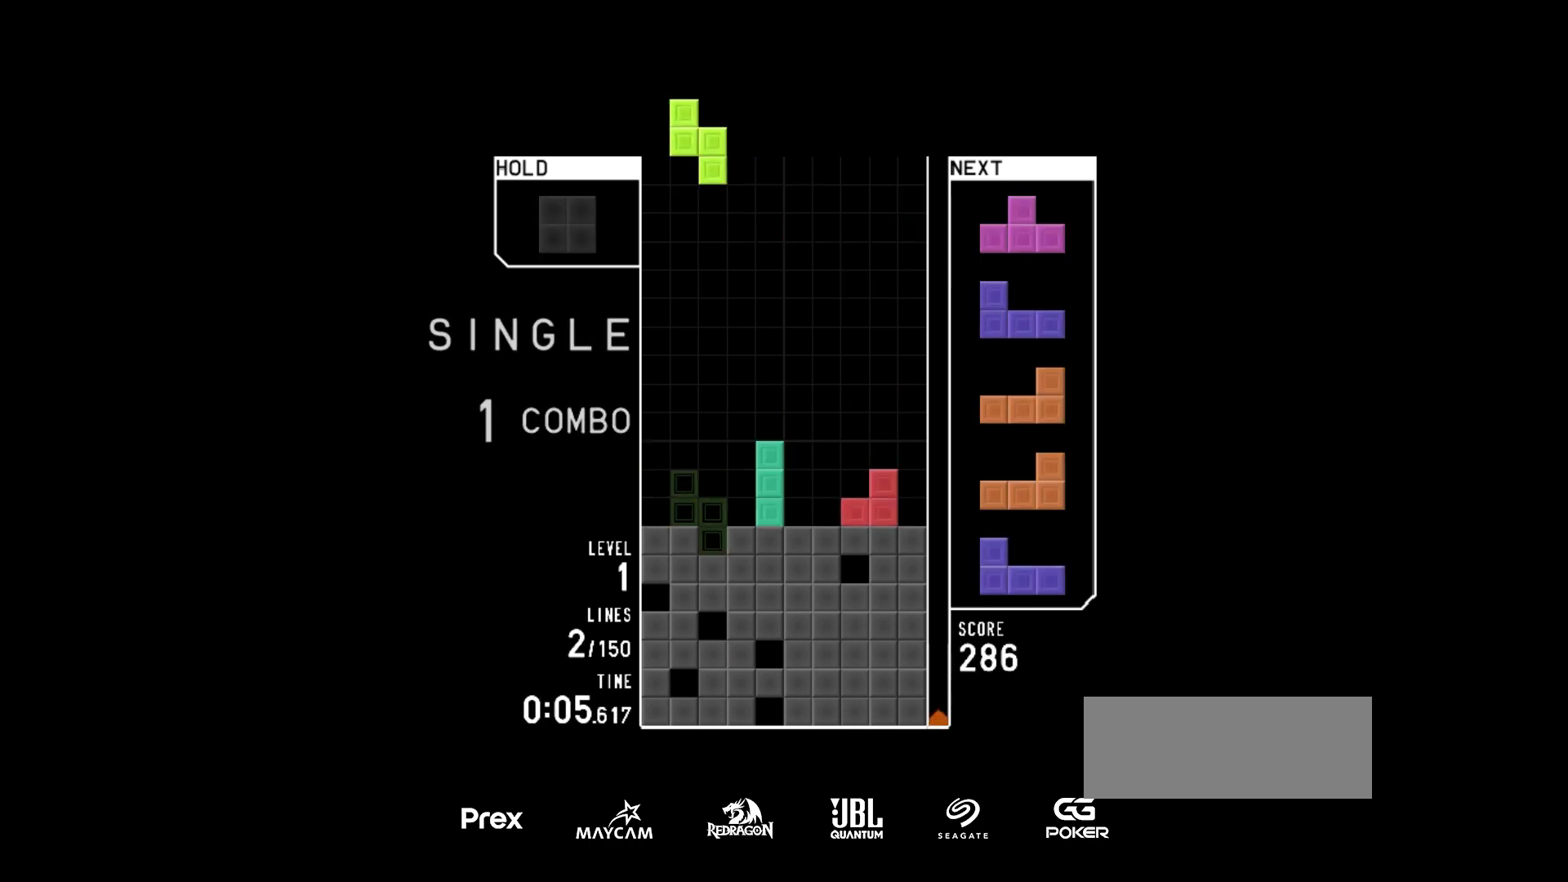
{"keys": ["hold", "right"], "events": [[67, "harddrop", "down"], [133, "harddrop", "up"], [133, "rotate_ccw", "down"], [233, "left", "down"], [267, "left", "up"], [300, "rotate_ccw", "up"], [367, "harddrop", "down"], [400, "harddrop", "up"], [400, "hold", "down"], [467, "right", "down"]]}
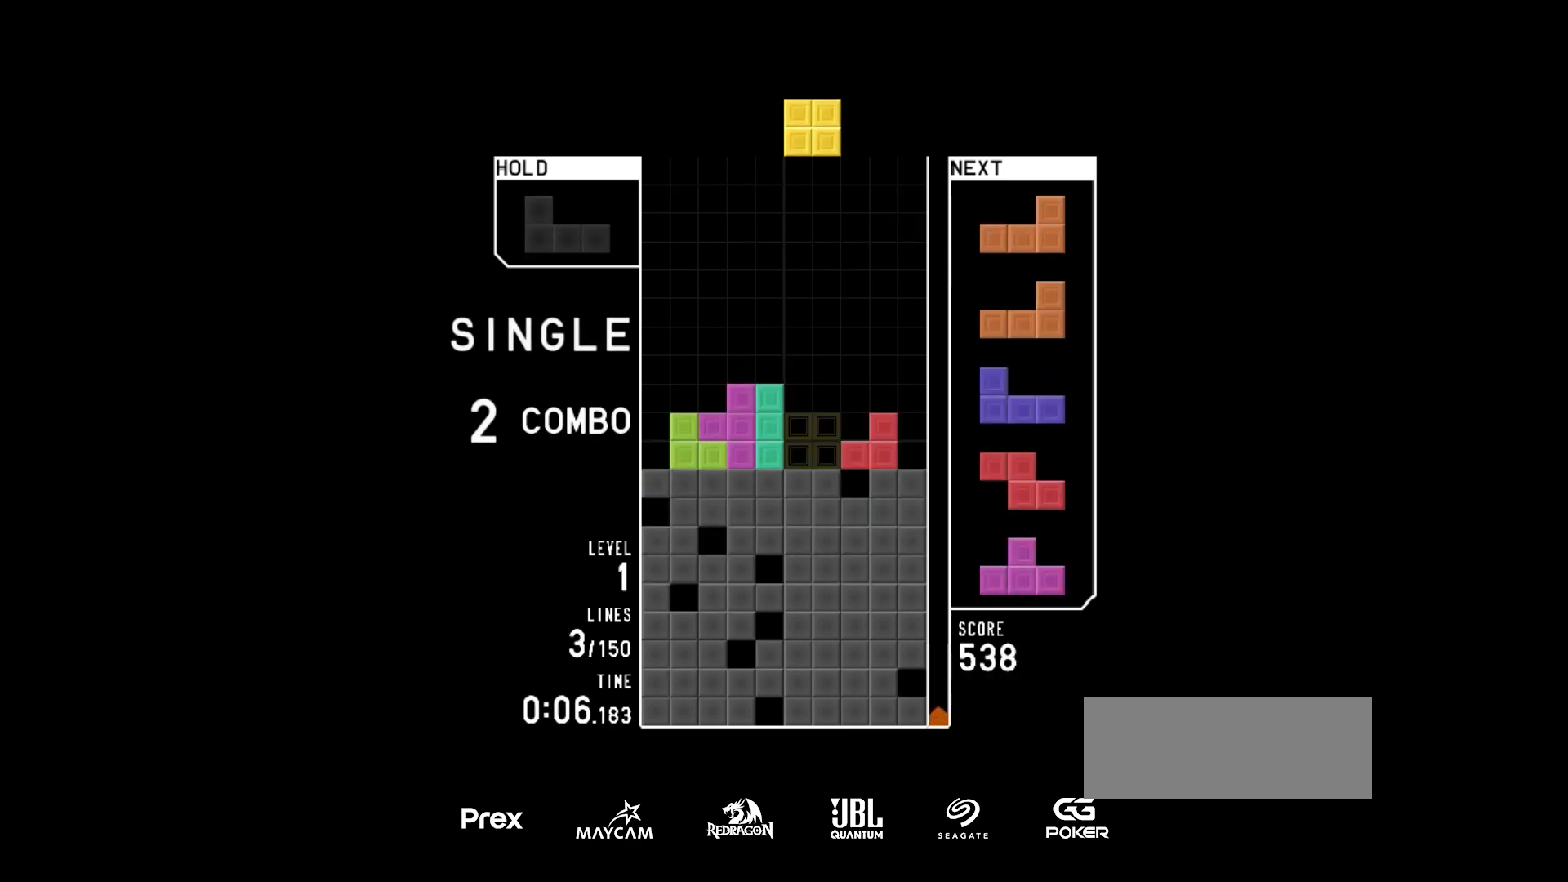
{"keys": [], "events": [[33, "hold", "up"], [33, "right", "up"], [233, "harddrop", "down"], [300, "harddrop", "up"], [300, "hold", "down"], [300, "left", "down"], [333, "rotate_cw", "down"], [433, "hold", "up"], [433, "left", "up"], [500, "rotate_cw", "up"]]}
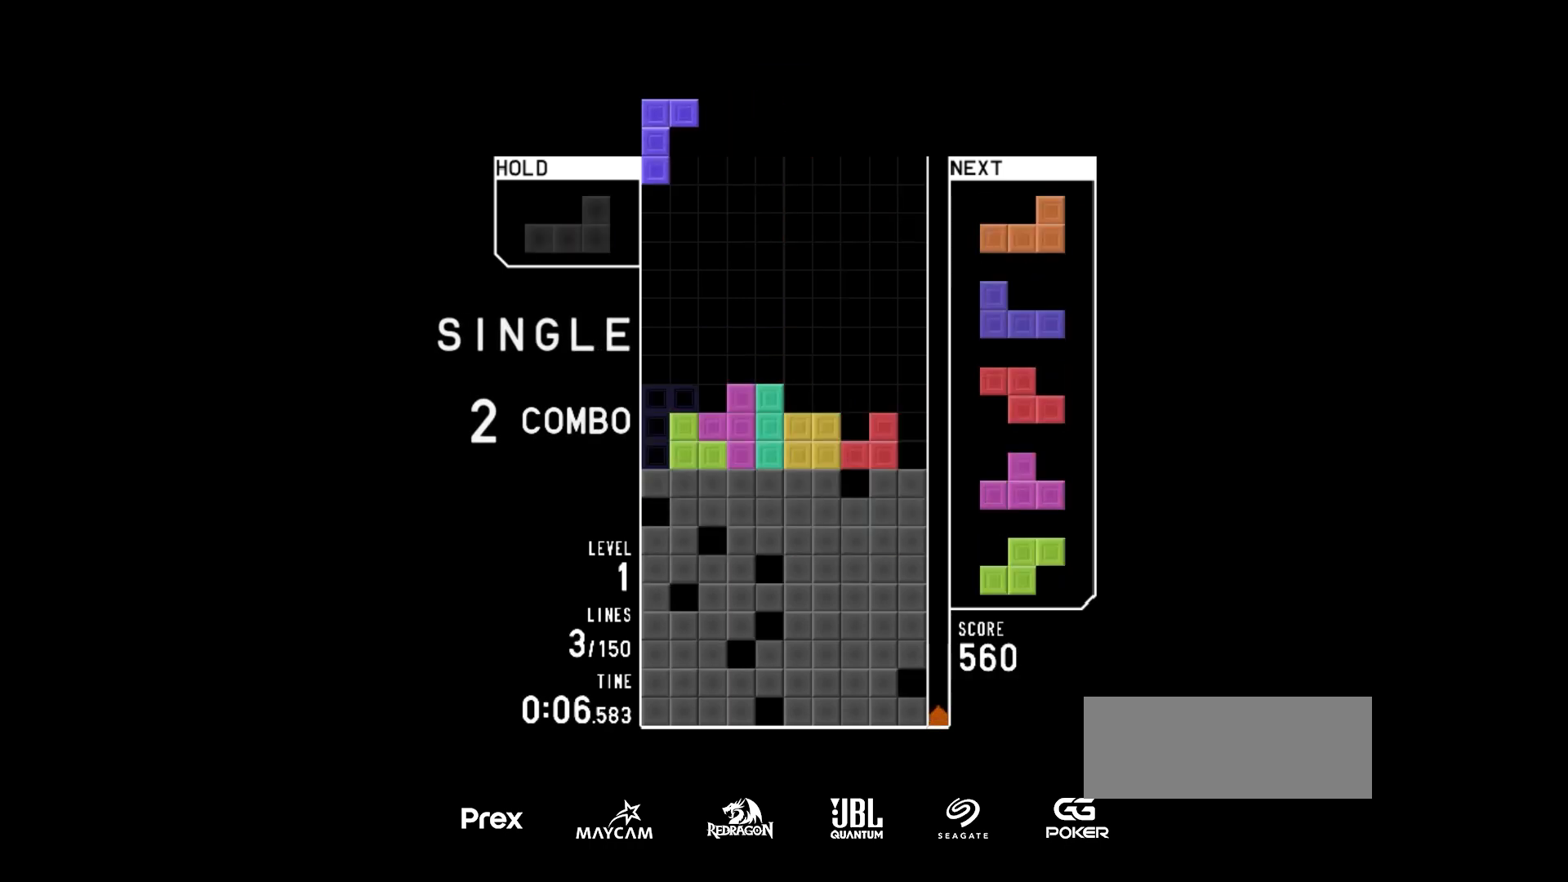
{"keys": ["right", "rotate_ccw"], "events": [[233, "harddrop", "down"], [367, "harddrop", "up"], [367, "right", "down"], [400, "rotate_ccw", "down"]]}
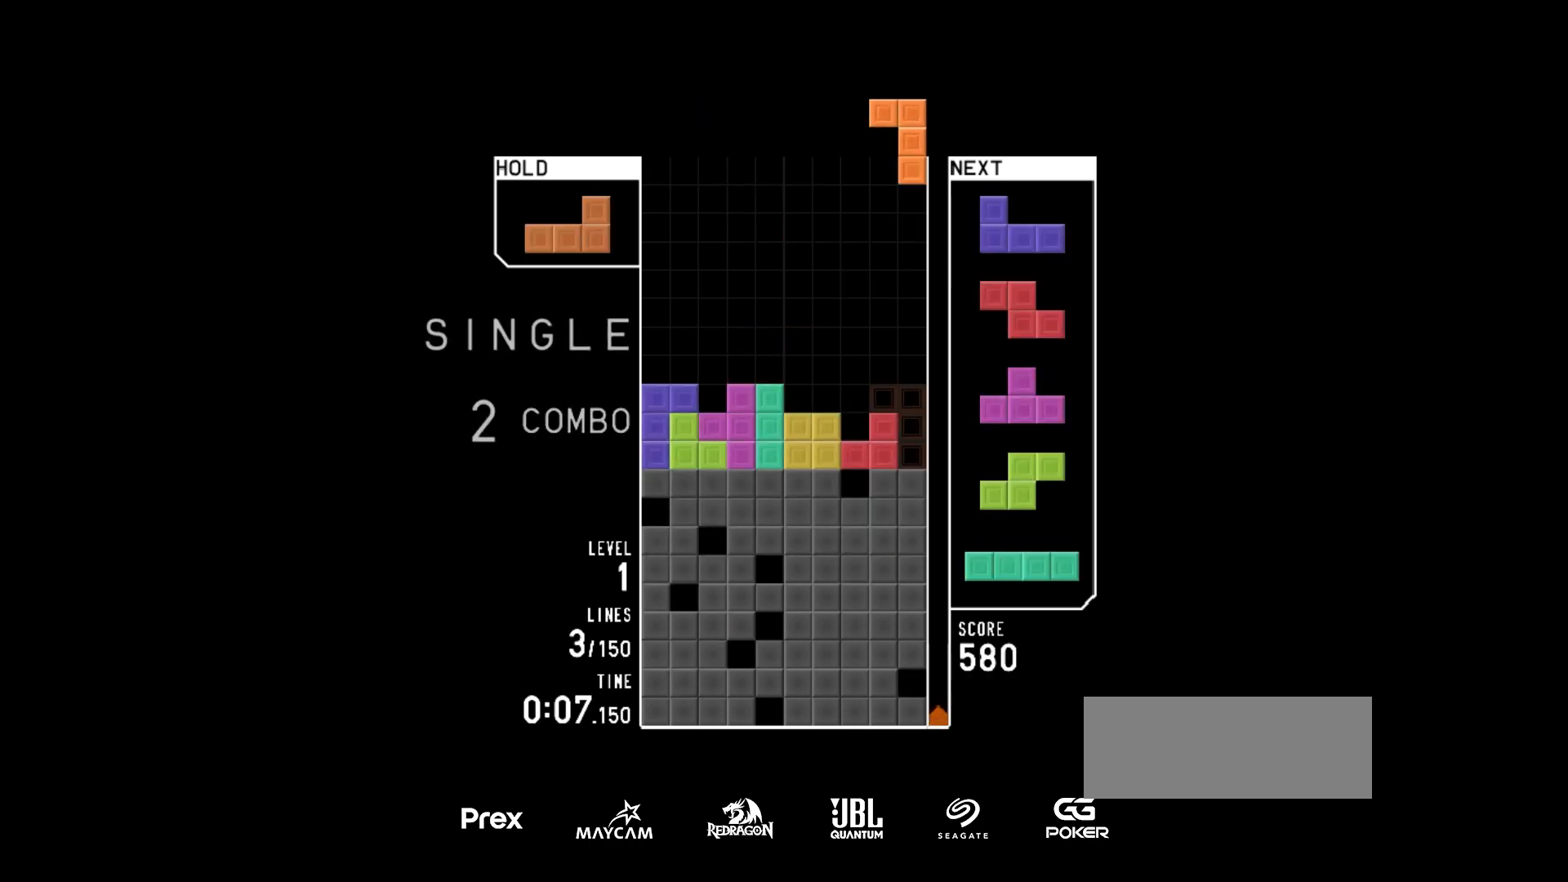
{"keys": [], "events": [[67, "right", "up"], [67, "rotate_ccw", "up"], [200, "harddrop", "down"], [267, "harddrop", "up"], [367, "rotate_ccw", "down"], [400, "right", "down"], [433, "right", "up"], [433, "rotate_ccw", "up"]]}
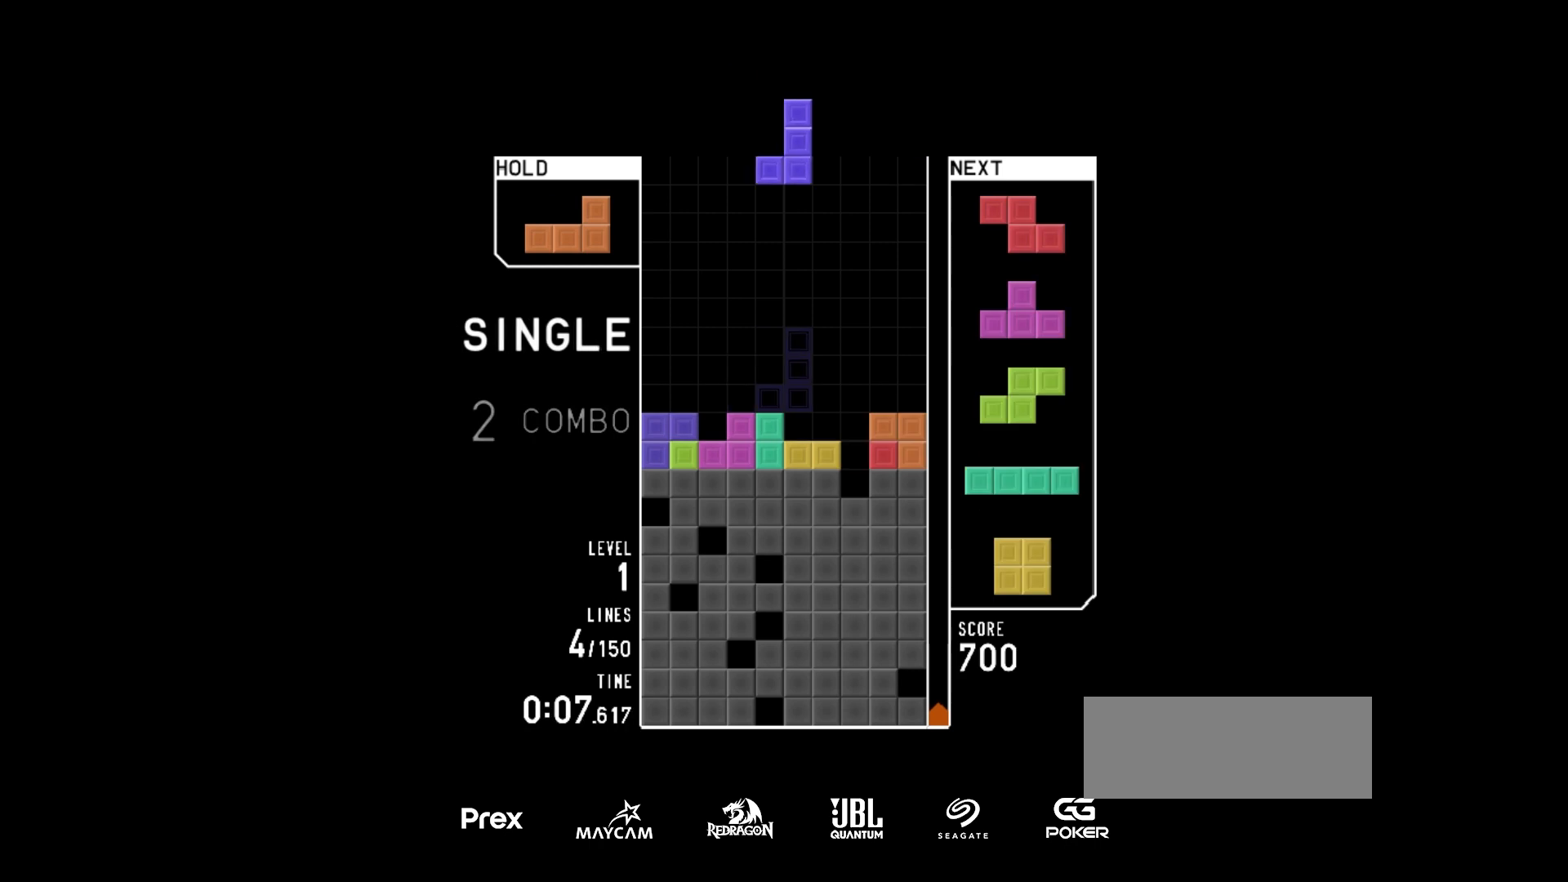
{"keys": [], "events": [[33, "rotate_ccw", "down"], [67, "right", "down"], [100, "right", "up"], [167, "rotate_ccw", "up"], [200, "harddrop", "down"], [233, "harddrop", "up"], [300, "hold", "down"], [367, "left", "down"], [367, "rotate_ccw", "down"], [400, "hold", "up"], [400, "left", "up"], [467, "rotate_ccw", "up"]]}
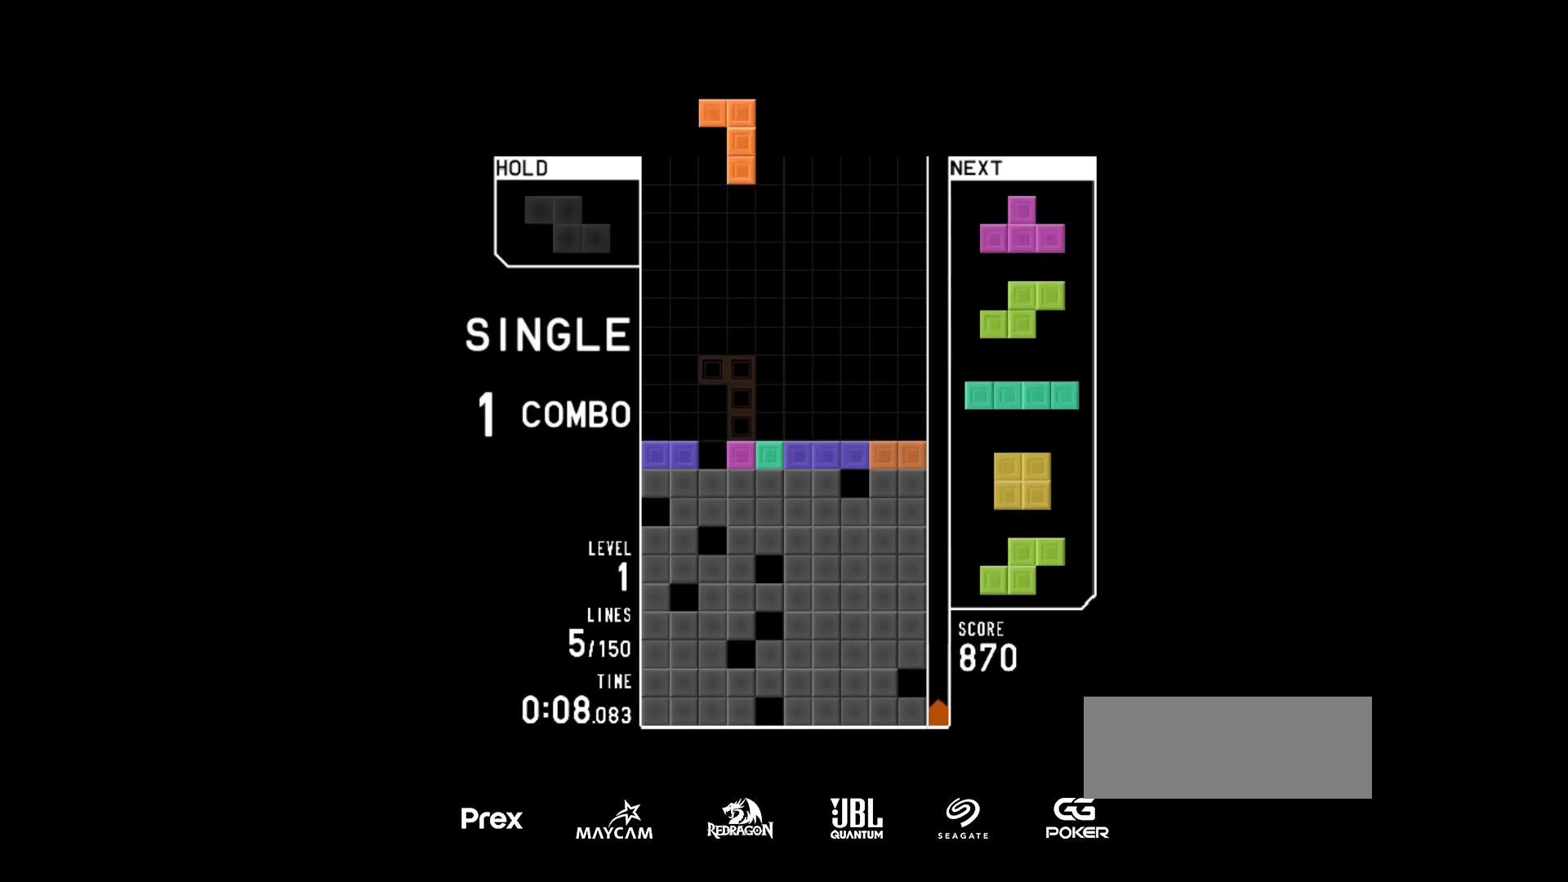
{"keys": ["right"], "events": [[33, "rotate_ccw", "down"], [167, "harddrop", "down"], [167, "rotate_ccw", "up"], [300, "harddrop", "up"], [333, "right", "down"], [333, "rotate_ccw", "down"], [400, "rotate_ccw", "up"]]}
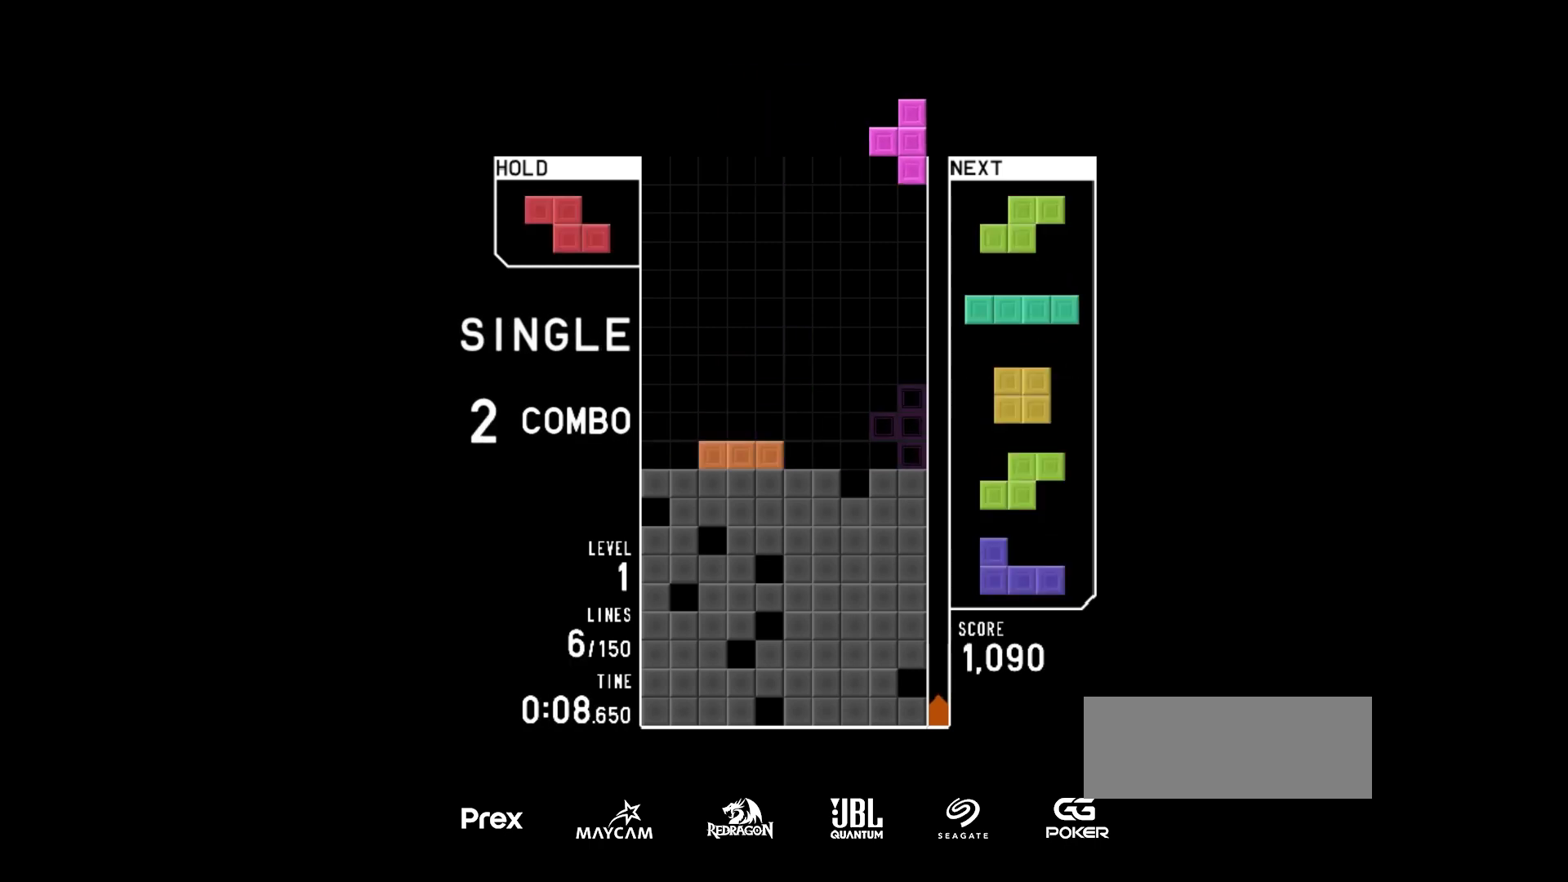
{"keys": [], "events": [[33, "rotate_ccw", "down"], [100, "left", "down"], [100, "right", "up"], [133, "left", "up"], [133, "rotate_ccw", "up"]]}
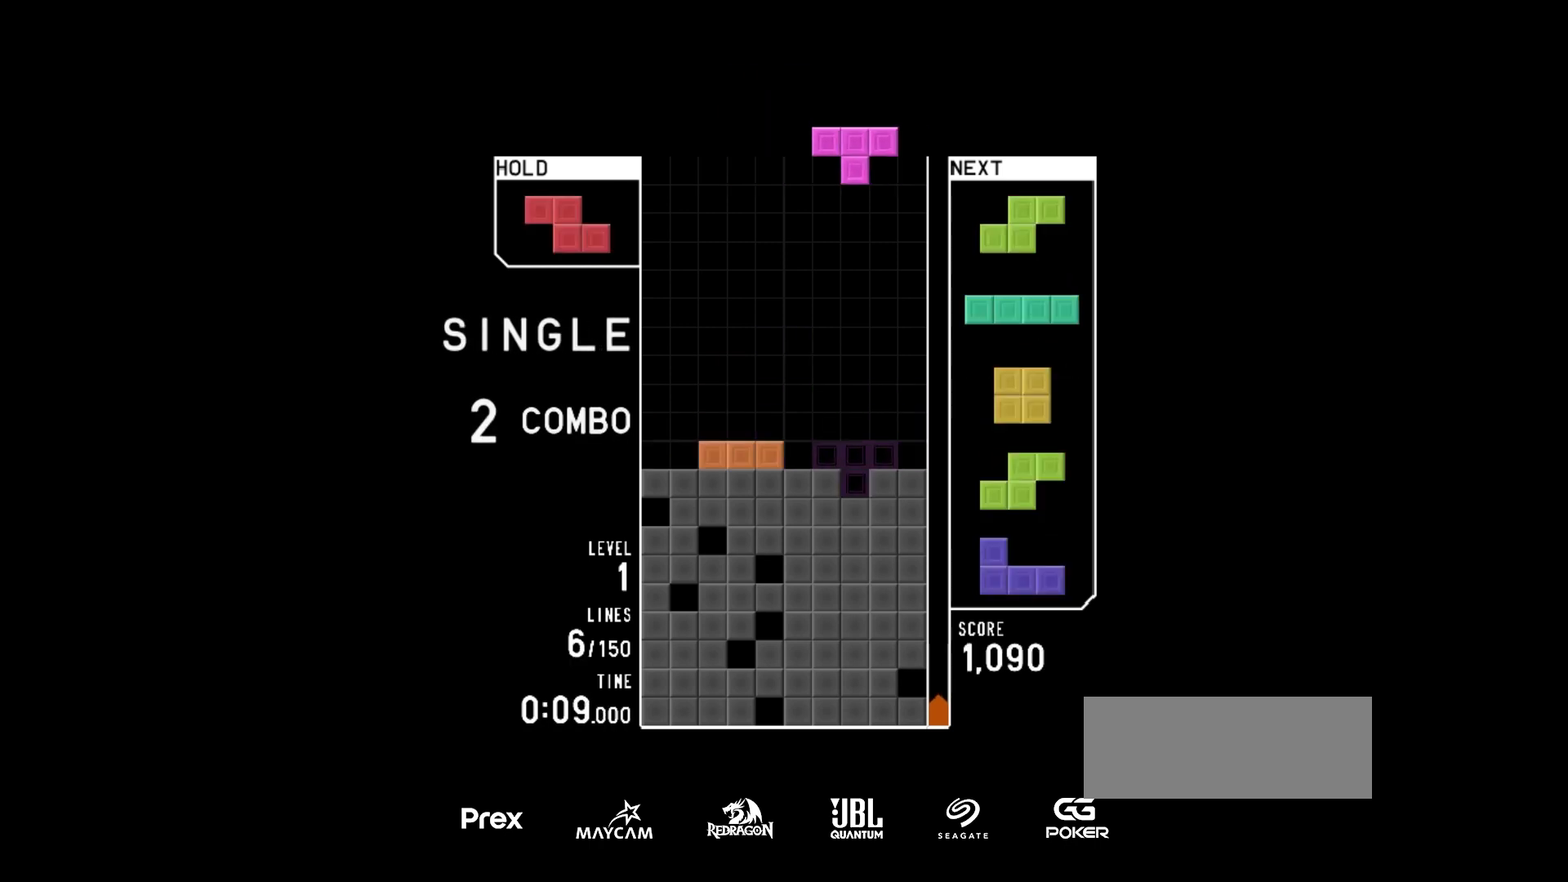
{"keys": [], "events": [[100, "harddrop", "down"], [133, "harddrop", "up"]]}
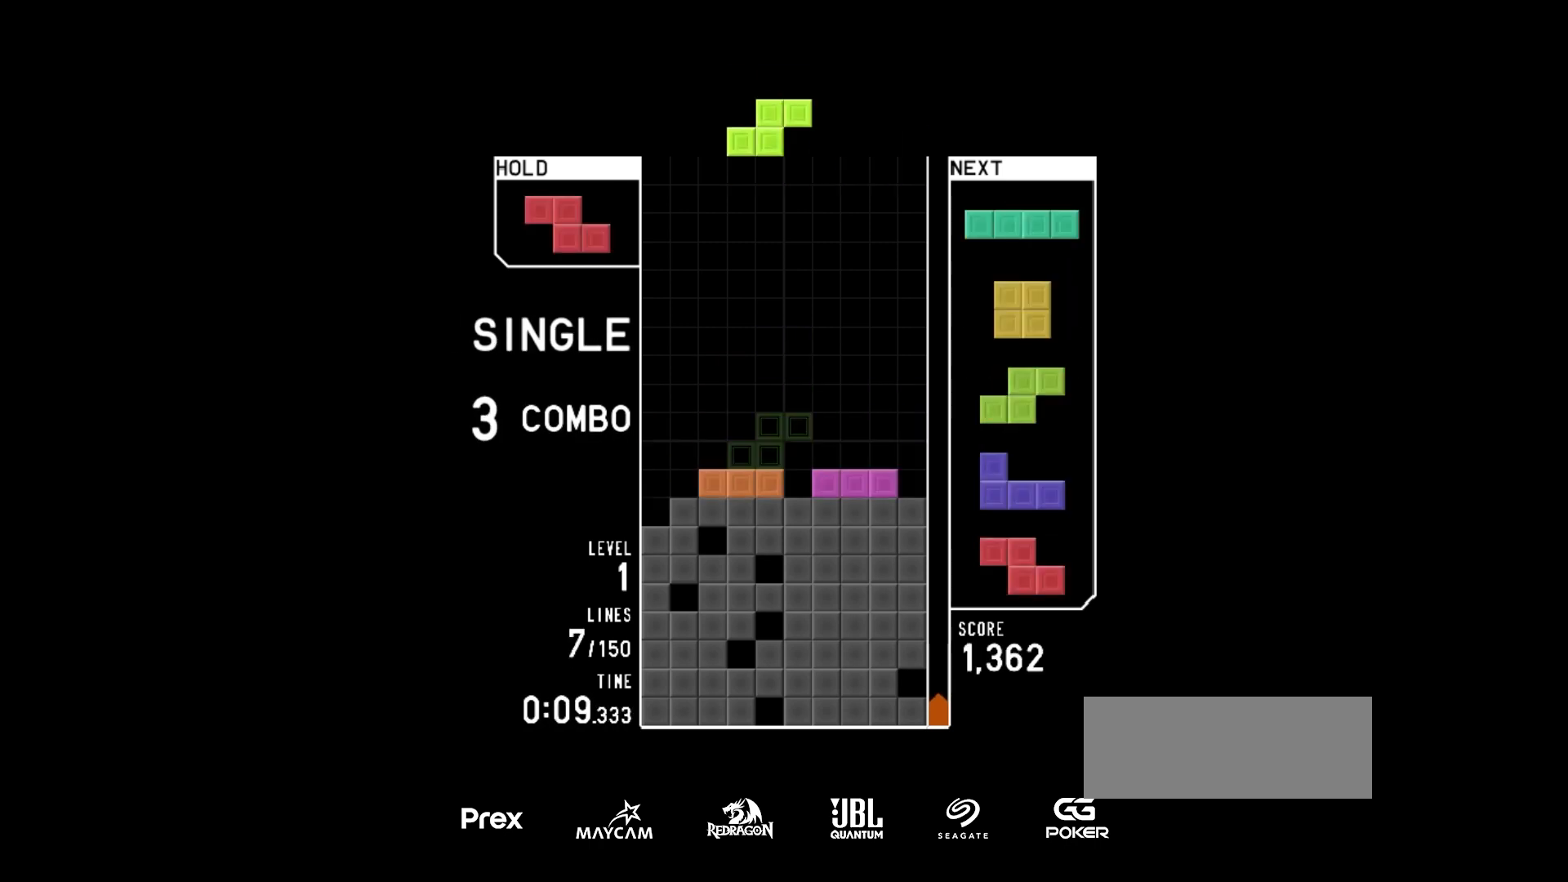
{"keys": ["rotate_ccw"], "events": [[267, "hold", "down"], [267, "left", "down"], [400, "rotate_ccw", "down"], [467, "hold", "up"], [467, "left", "up"]]}
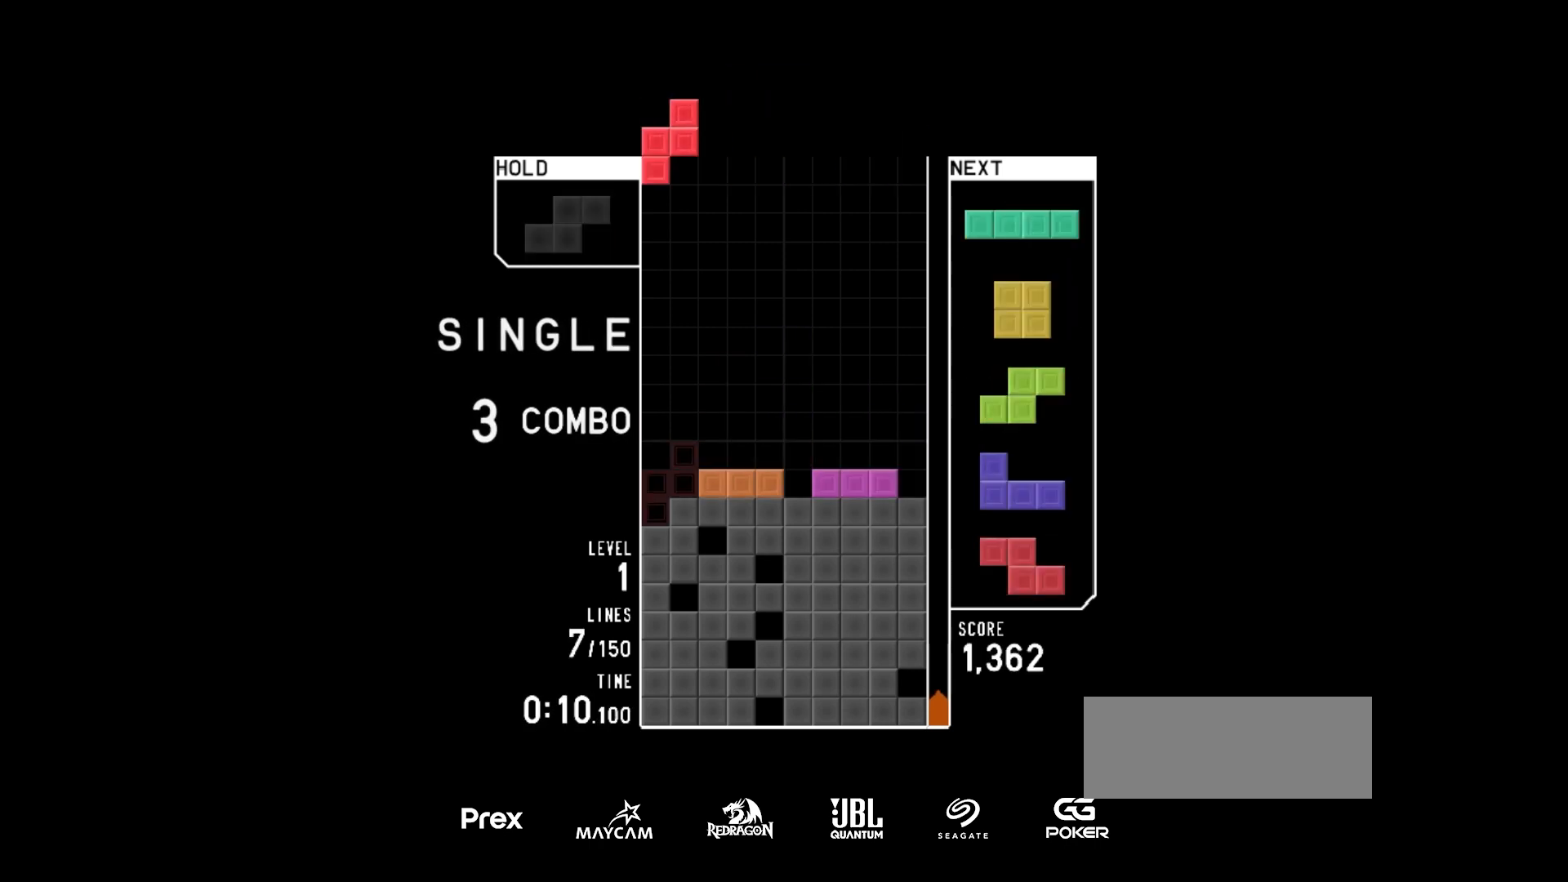
{"keys": ["right", "rotate_ccw"], "events": [[33, "rotate_ccw", "up"], [233, "harddrop", "down"], [300, "hold", "down"], [333, "harddrop", "up"], [333, "right", "down"], [400, "rotate_ccw", "down"], [467, "hold", "up"]]}
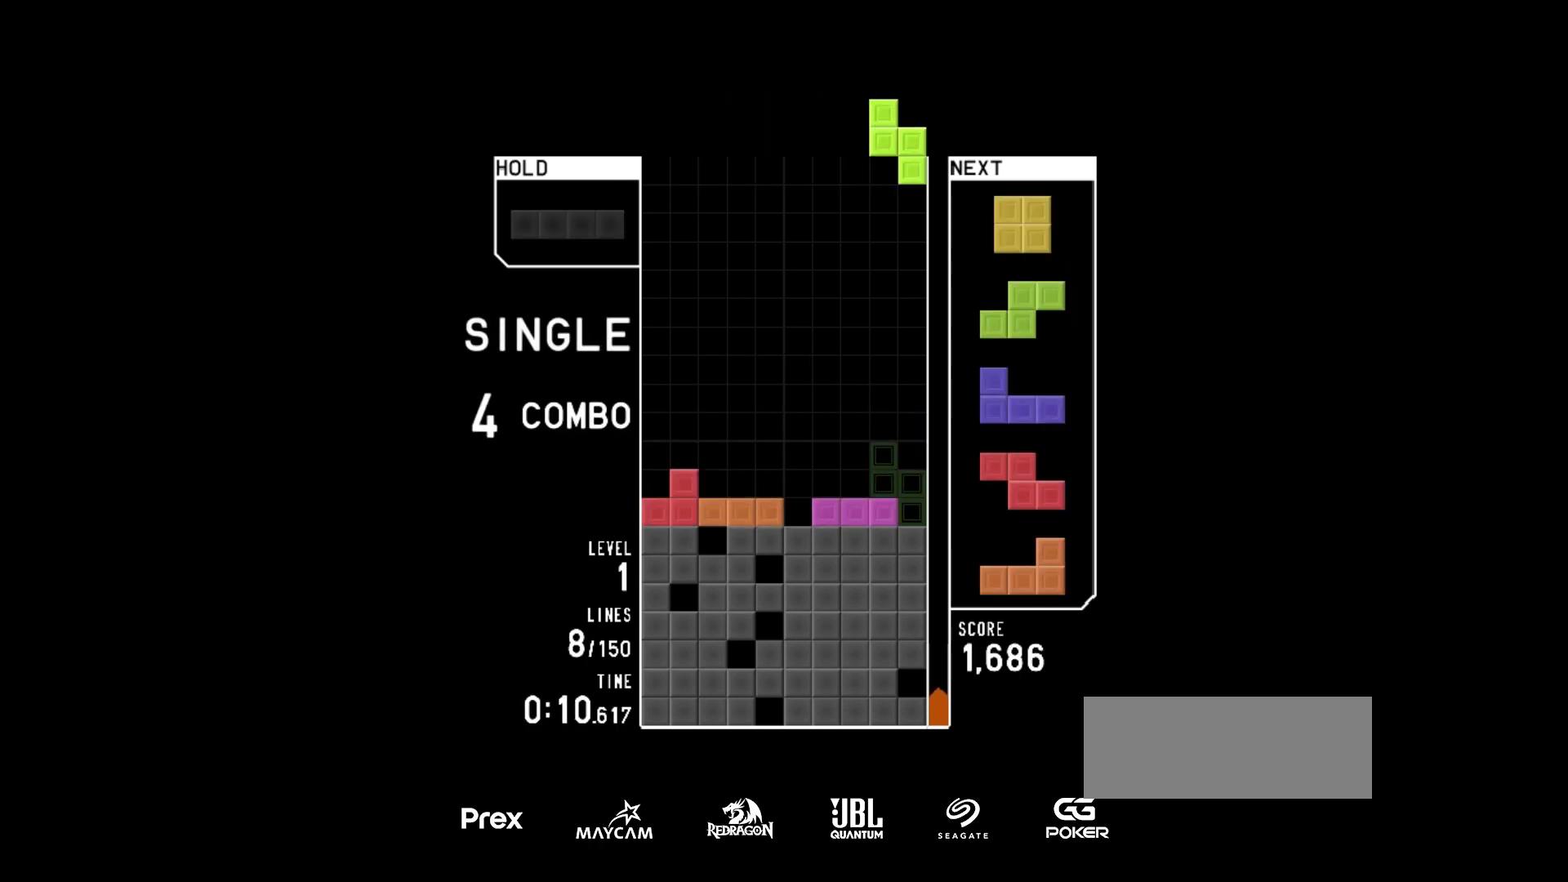
{"keys": ["right"], "events": [[33, "right", "up"], [67, "harddrop", "down"], [67, "rotate_ccw", "up"], [133, "harddrop", "up"], [300, "right", "down"], [367, "right", "up"], [467, "right", "down"]]}
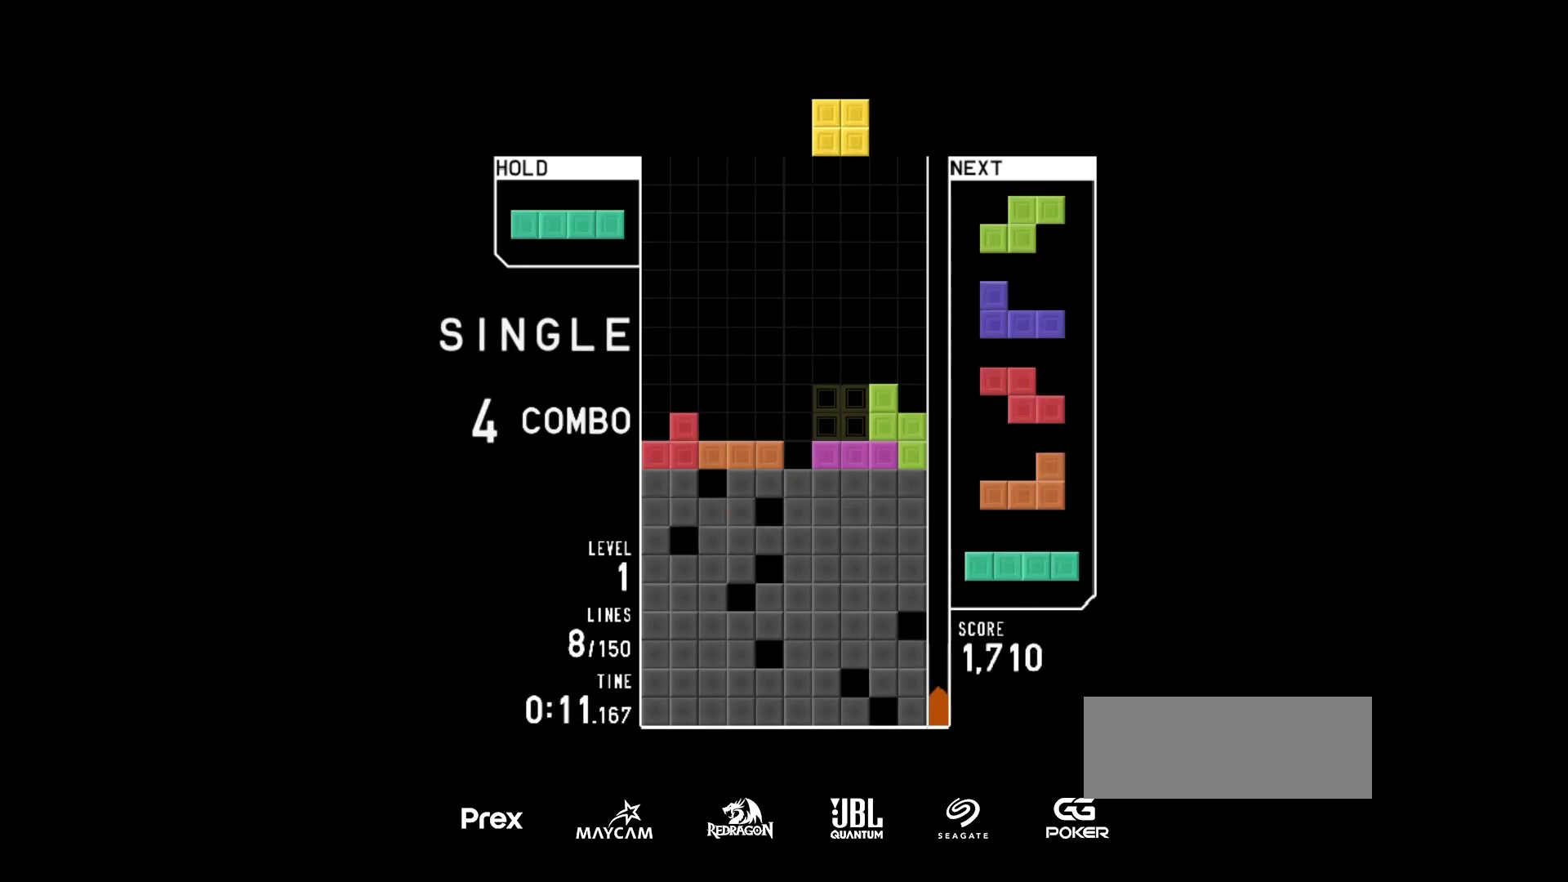
{"keys": [], "events": [[33, "right", "up"], [167, "harddrop", "down"], [233, "harddrop", "up"], [333, "rotate_ccw", "down"], [467, "right", "down"], [500, "right", "up"], [500, "rotate_ccw", "up"]]}
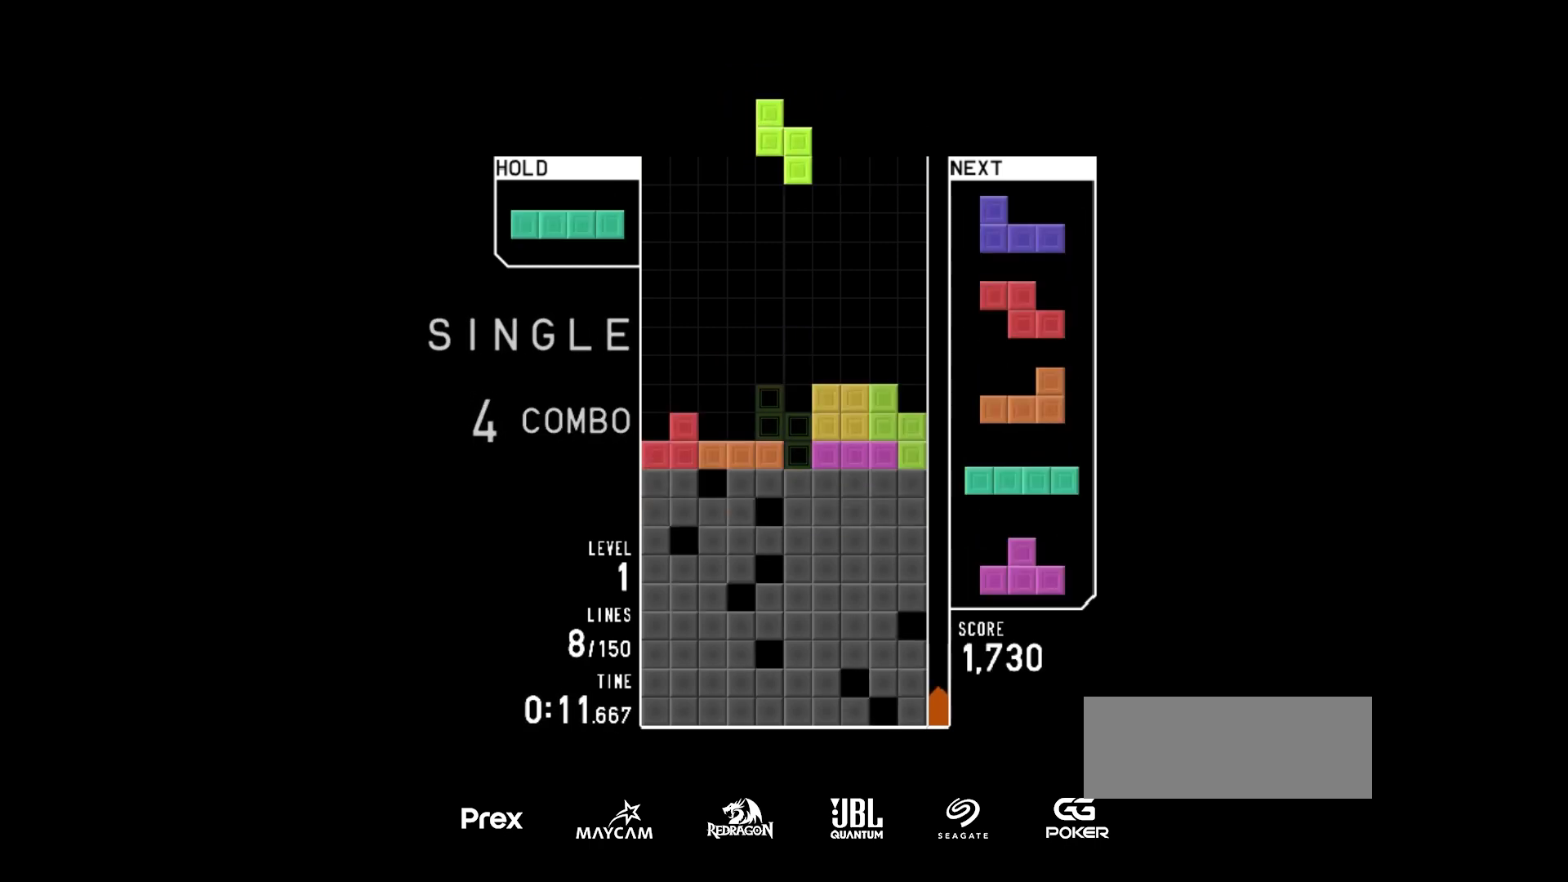
{"keys": ["hold", "left"], "events": [[300, "harddrop", "down"], [333, "harddrop", "up"], [467, "hold", "down"], [500, "left", "down"]]}
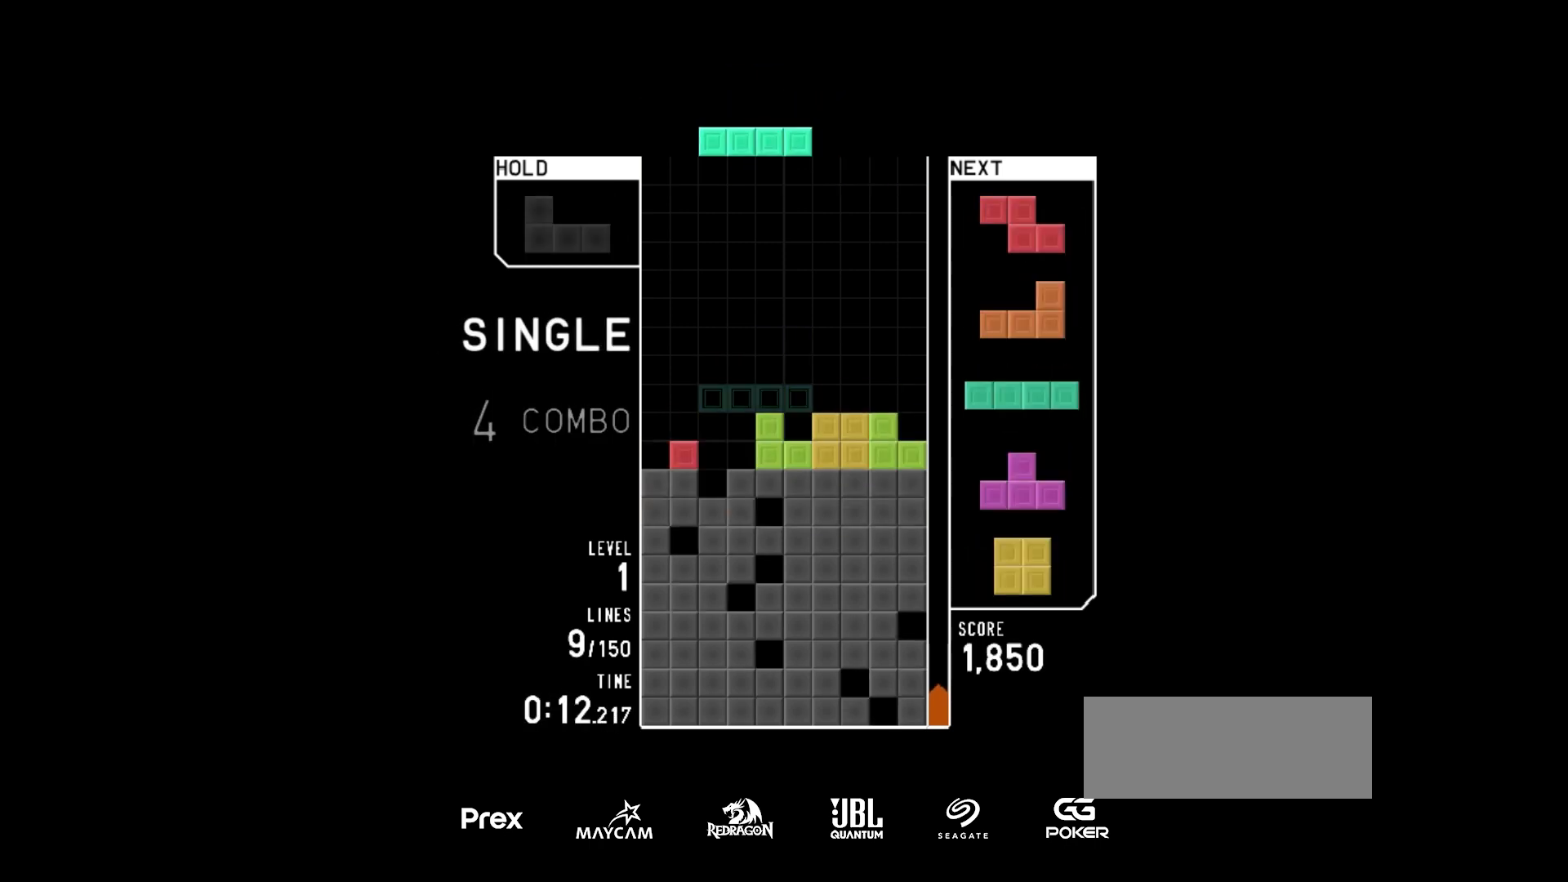
{"keys": [], "events": [[167, "left", "up"], [233, "rotate_cw", "down"], [300, "hold", "up"], [433, "rotate_cw", "up"]]}
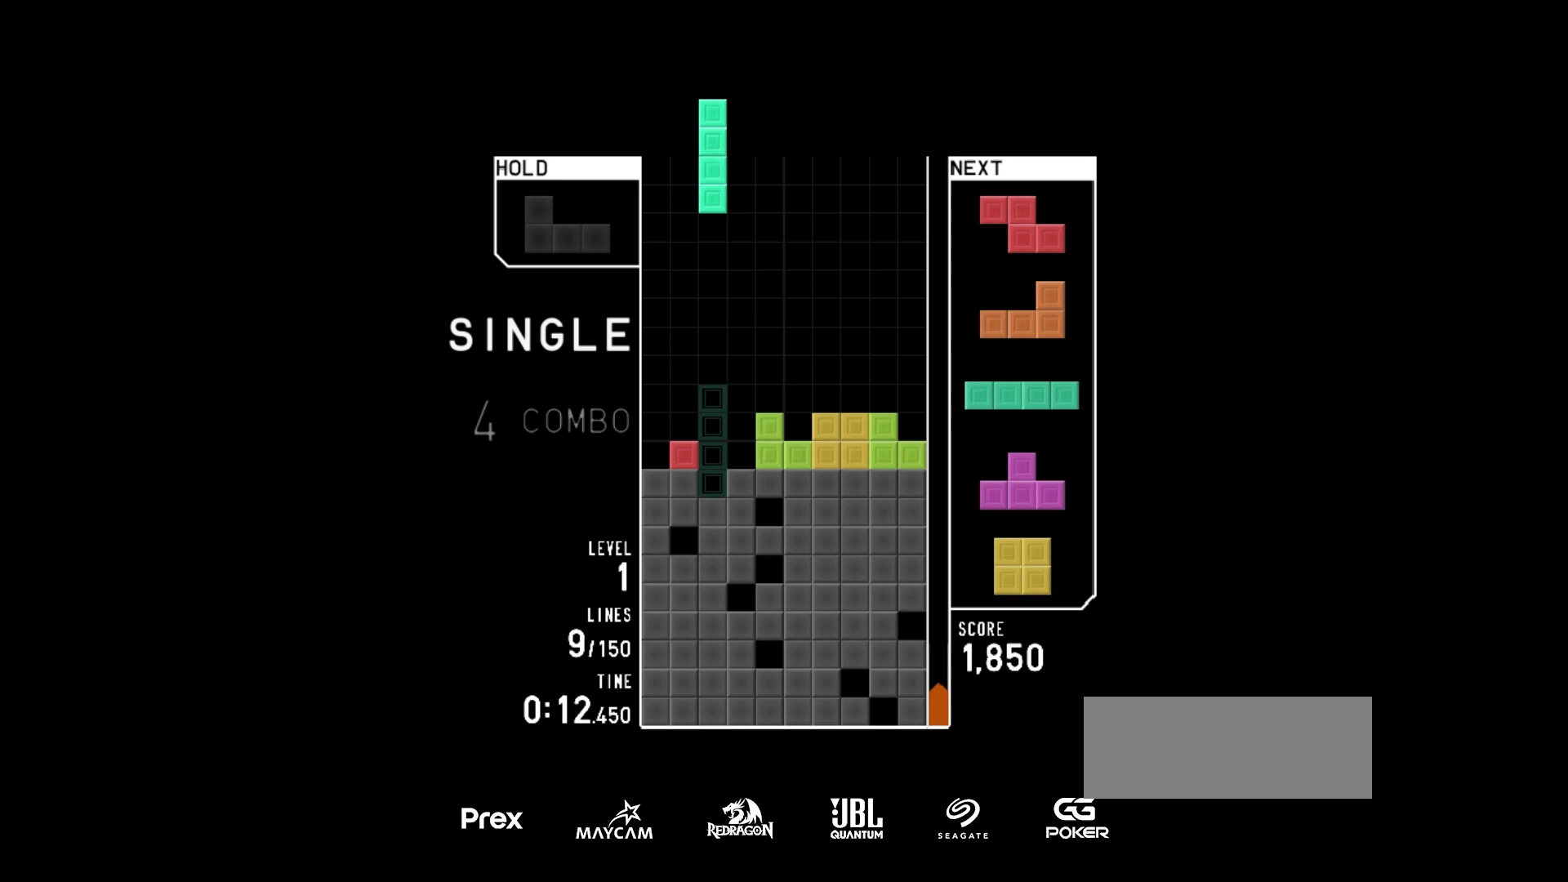
{"keys": [], "events": [[33, "harddrop", "down"], [100, "harddrop", "up"], [233, "hold", "down"], [233, "left", "down"], [300, "left", "up"], [300, "rotate_cw", "down"], [400, "hold", "up"], [433, "rotate_cw", "up"]]}
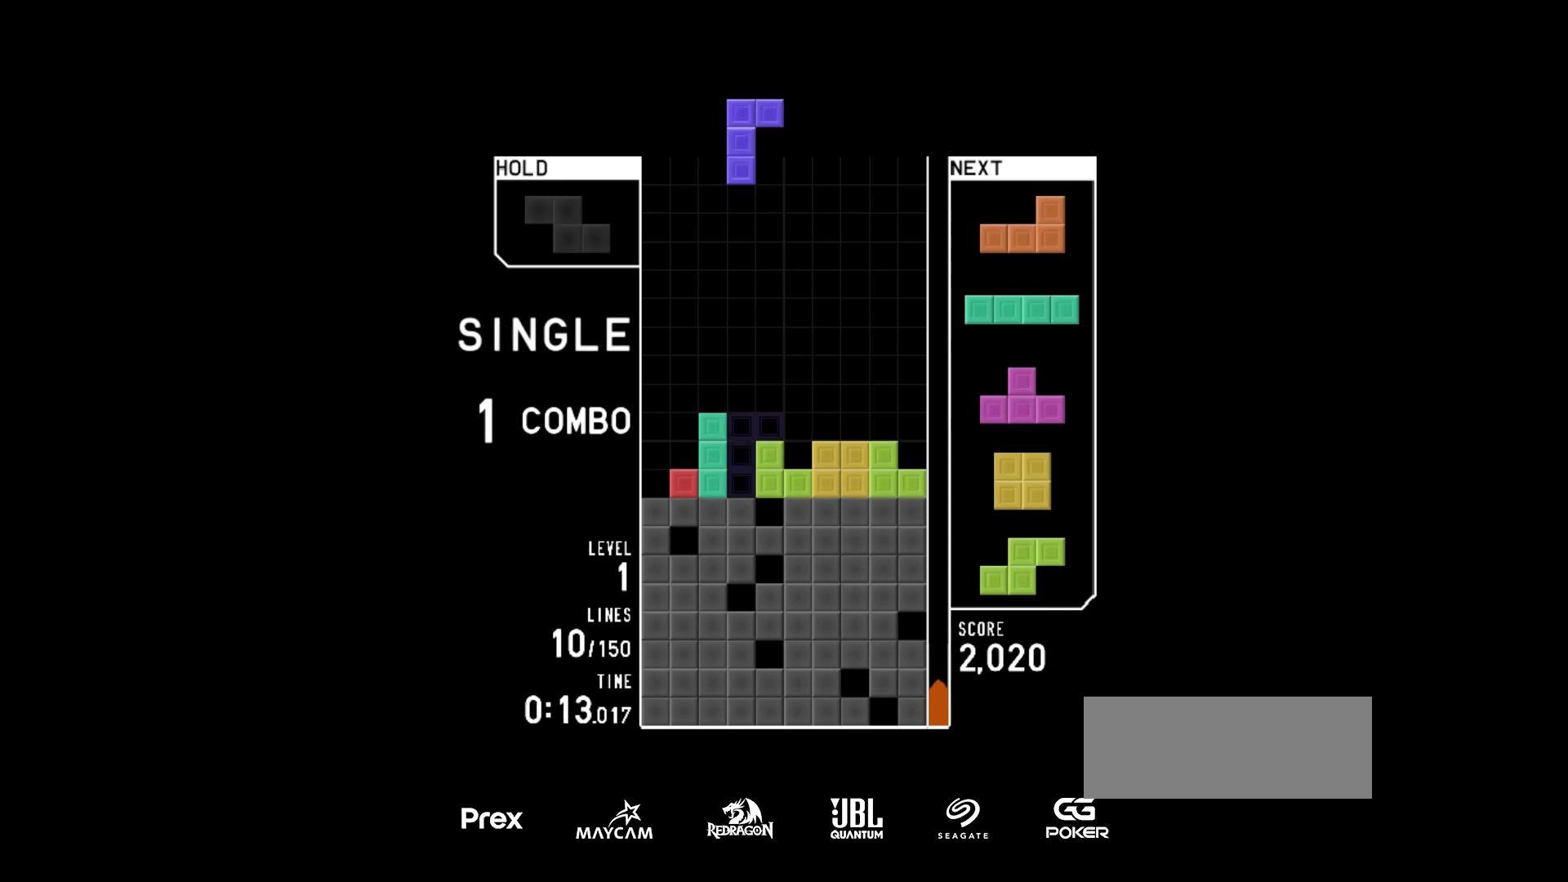
{"keys": [], "events": []}
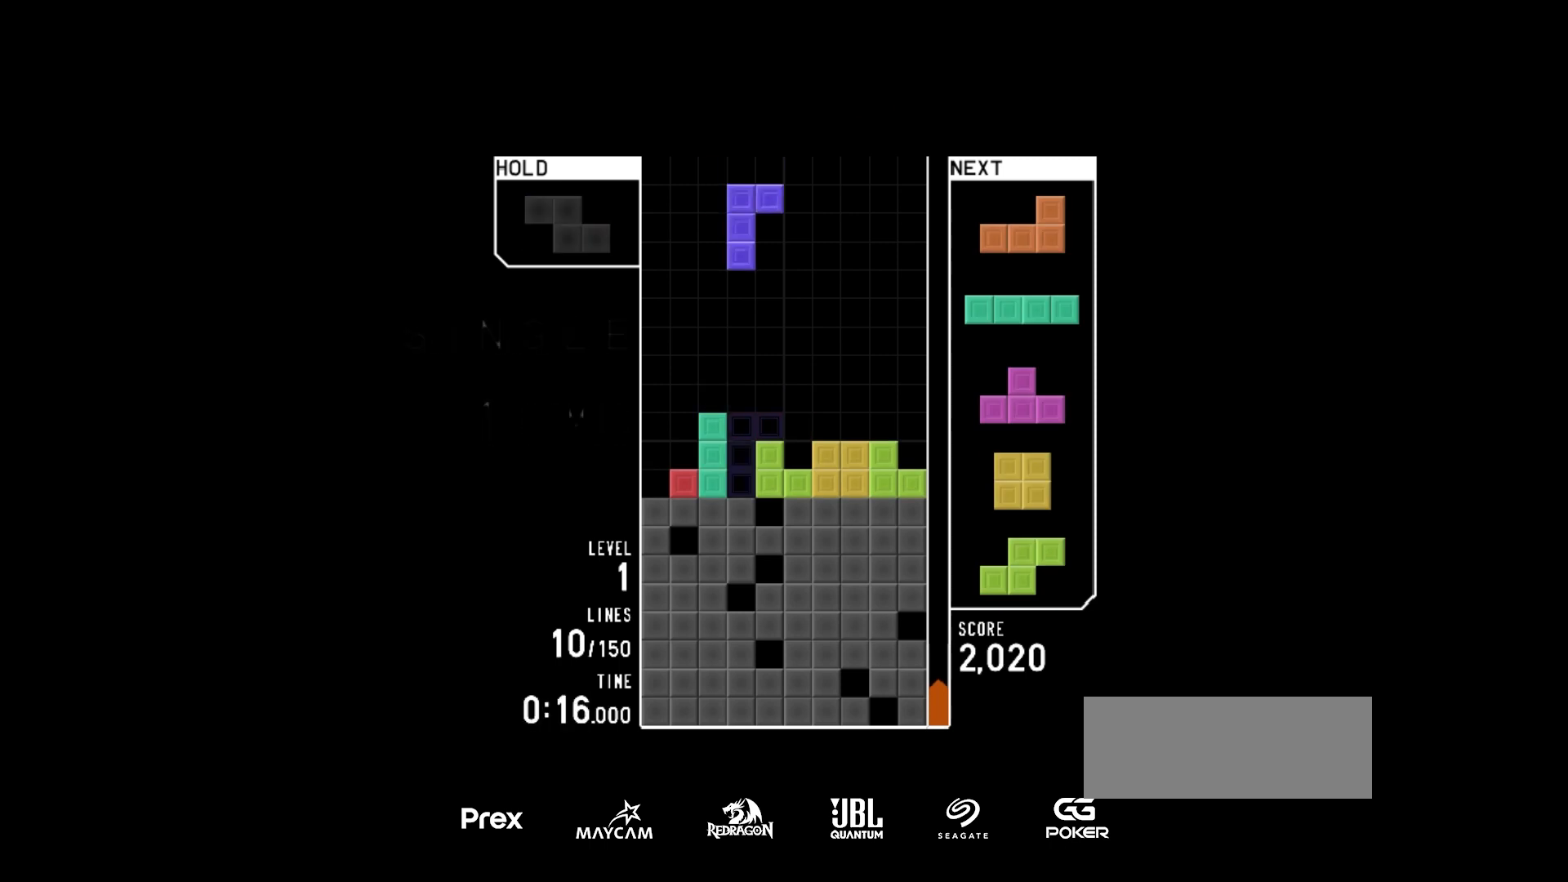
{"keys": [], "events": []}
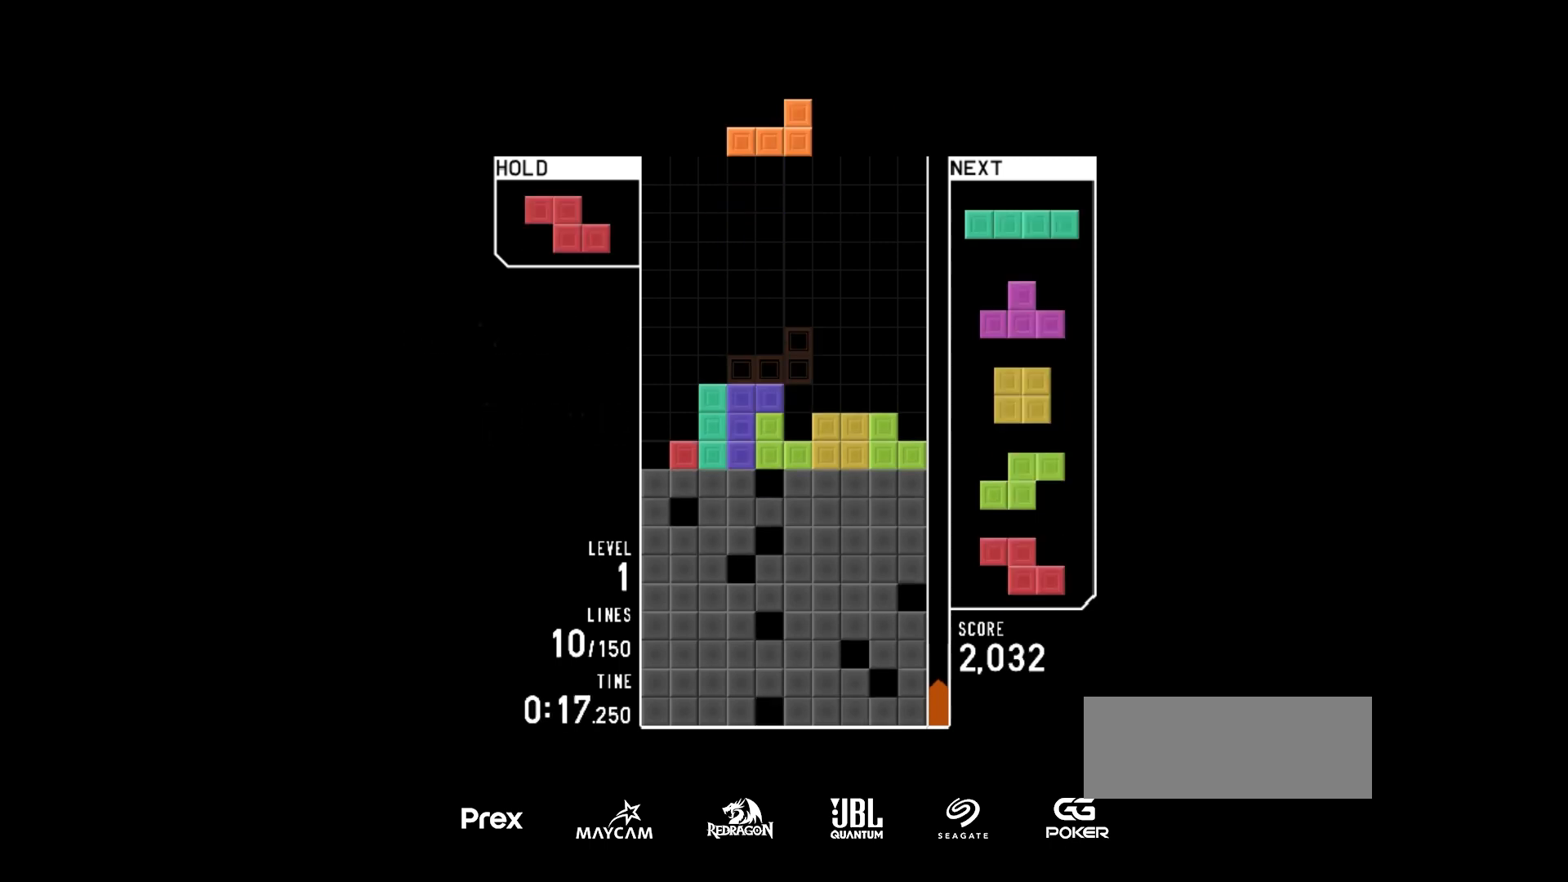
{"keys": [], "events": [[200, "hold", "down"], [233, "left", "down"], [300, "rotate_cw", "down"], [400, "hold", "up"], [433, "left", "up"], [467, "rotate_cw", "up"]]}
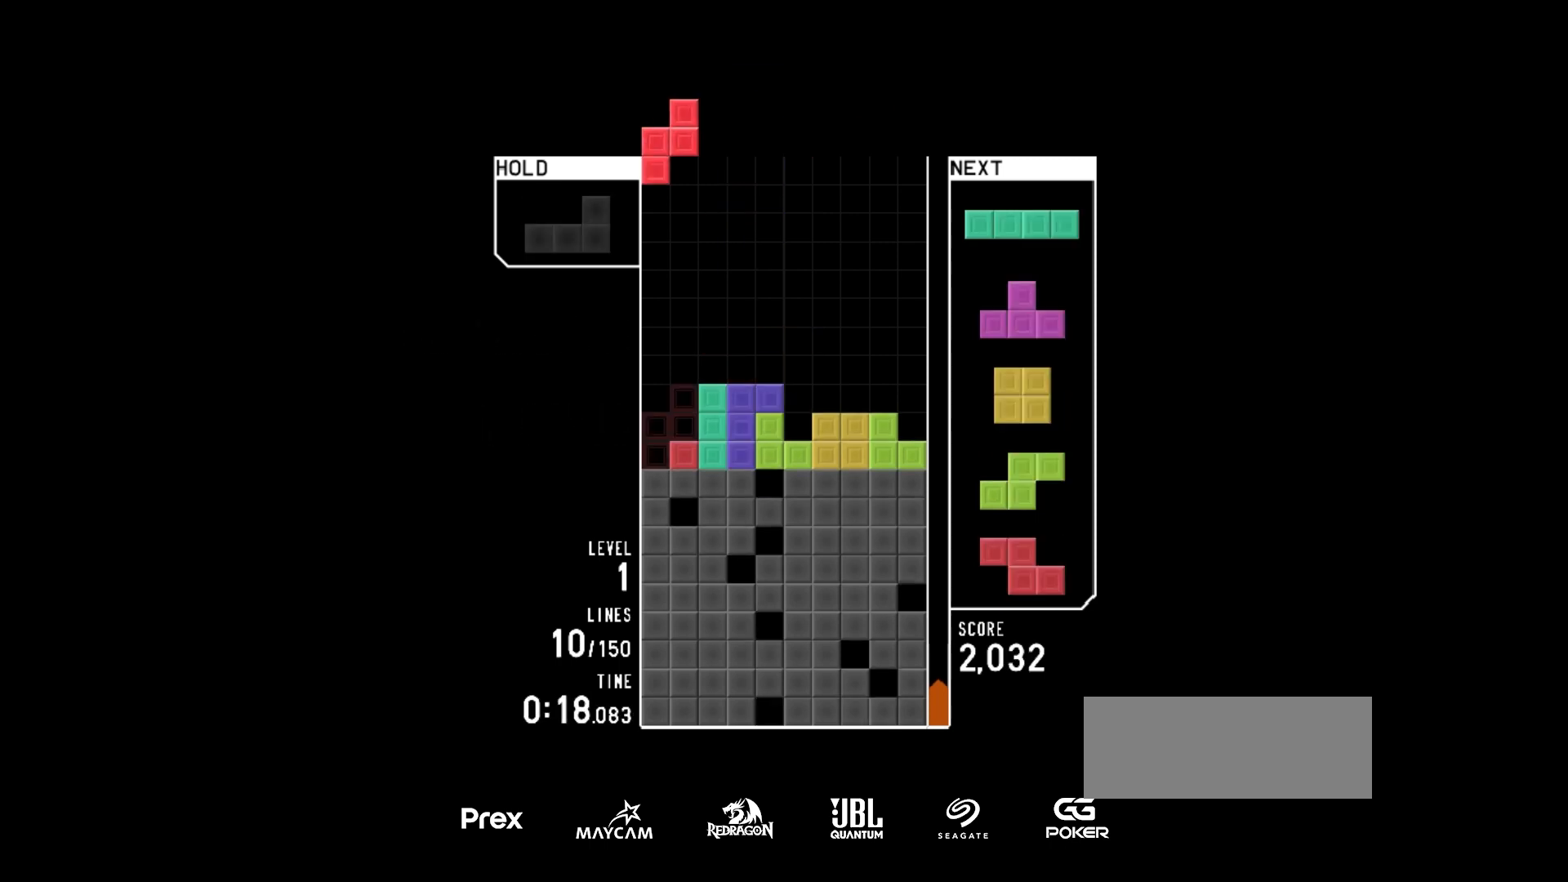
{"keys": ["hold", "left"], "events": [[200, "harddrop", "down"], [233, "harddrop", "up"], [467, "hold", "down"], [500, "left", "down"]]}
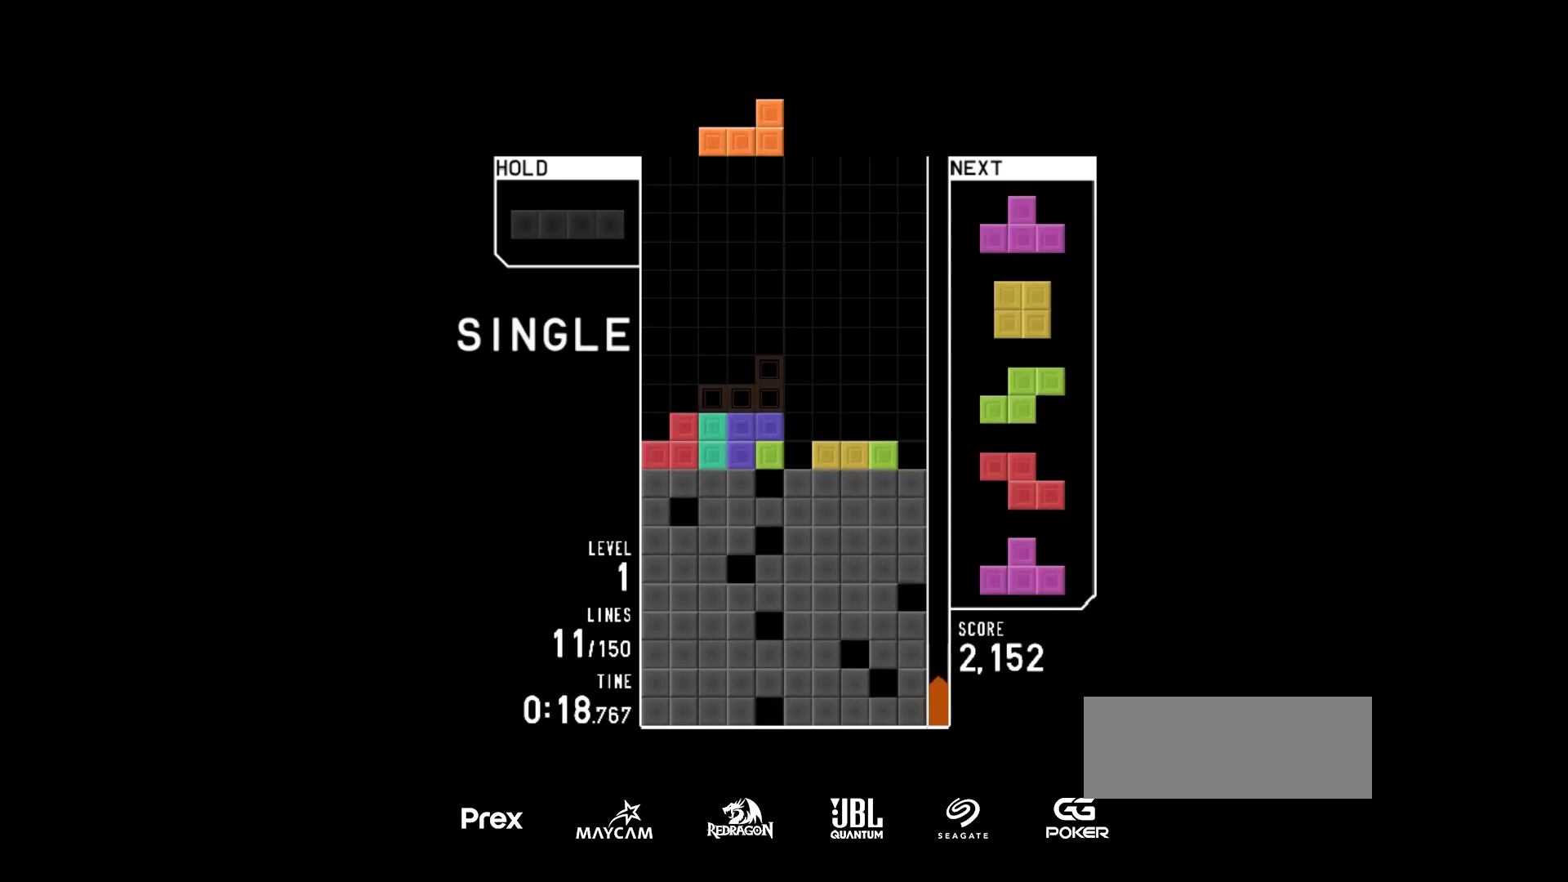
{"keys": ["rotate_cw"], "events": [[67, "hold", "up"], [67, "rotate_ccw", "down"], [133, "rotate_ccw", "up"], [233, "rotate_ccw", "down"], [267, "left", "up"], [333, "rotate_ccw", "up"], [367, "harddrop", "down"], [433, "harddrop", "up"], [467, "rotate_cw", "down"]]}
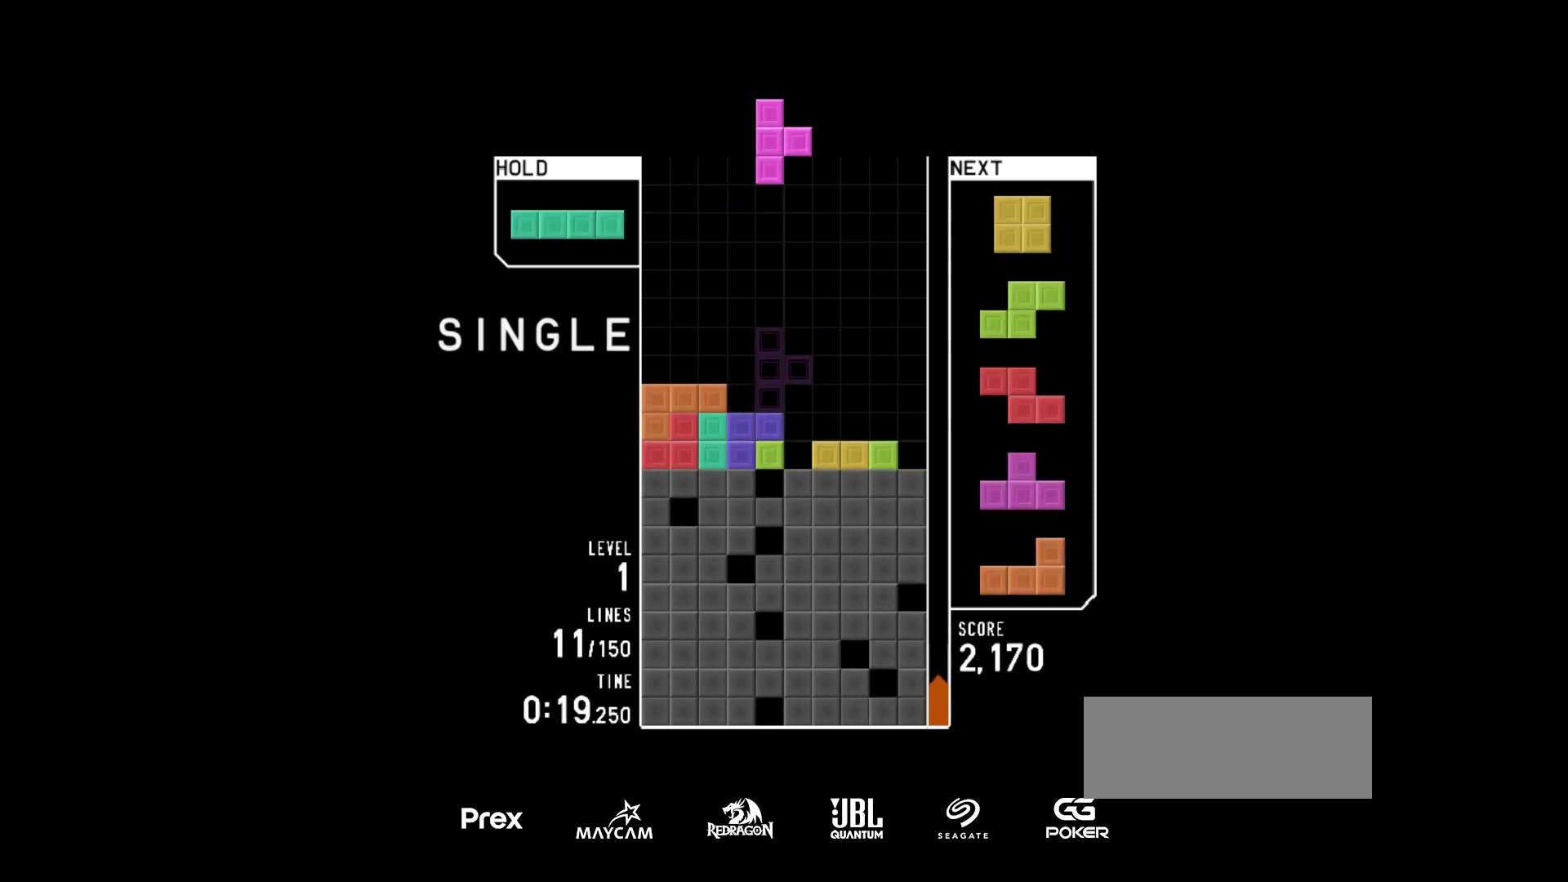
{"keys": ["hold", "right"], "events": [[133, "rotate_cw", "up"], [333, "harddrop", "down"], [400, "hold", "down"], [433, "harddrop", "up"], [433, "right", "down"]]}